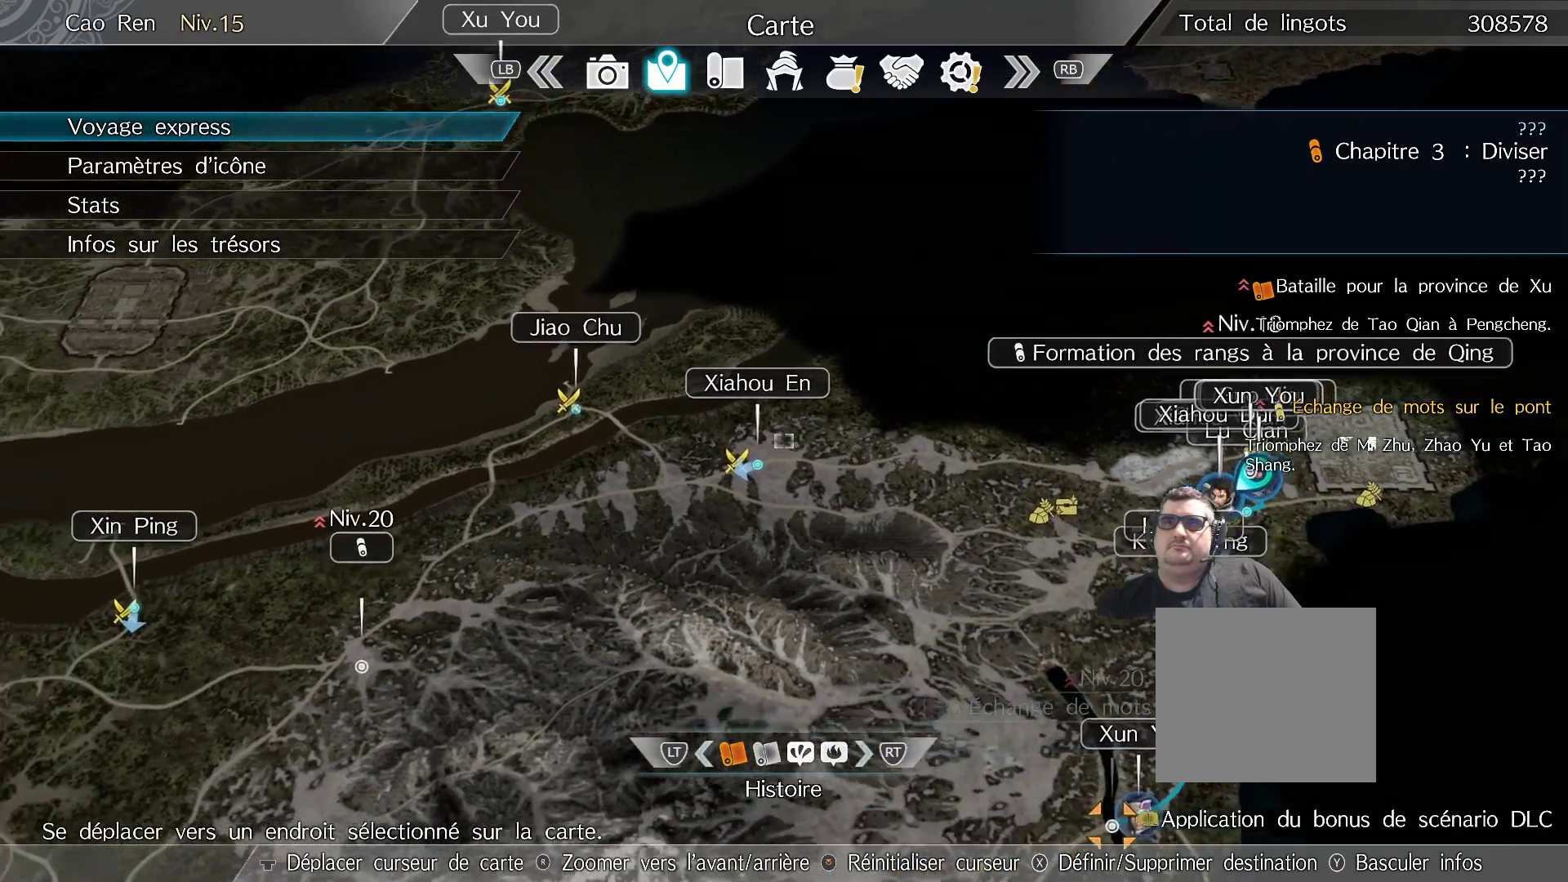
Gameplay with a controller (Xbox layout); each line is a JSON object with the inputs held at the frame after it. "events" lists button and stick changes between this image and that frame as [ms after this image, input, new state], when the widget could be followed in between.
{"buttons": [], "left_stick": "down", "right_stick": "center", "events": [[183, "left_stick", "center"], [350, "left_stick", "down"]]}
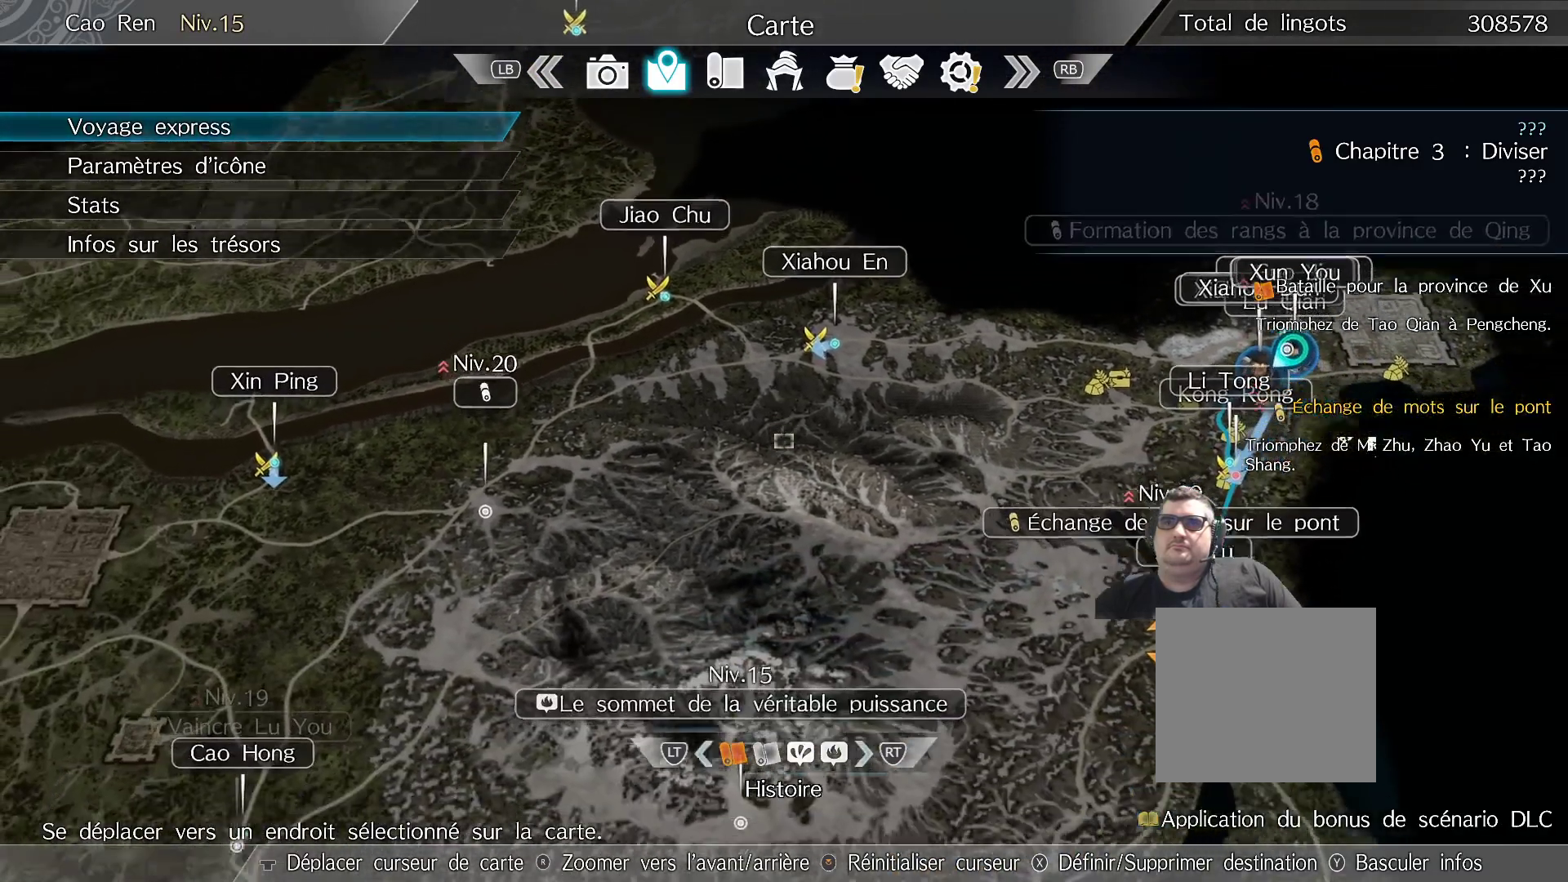
{"buttons": [], "left_stick": "right", "right_stick": "center", "events": [[33, "left_stick", "down-right"], [167, "left_stick", "center"], [400, "left_stick", "right"]]}
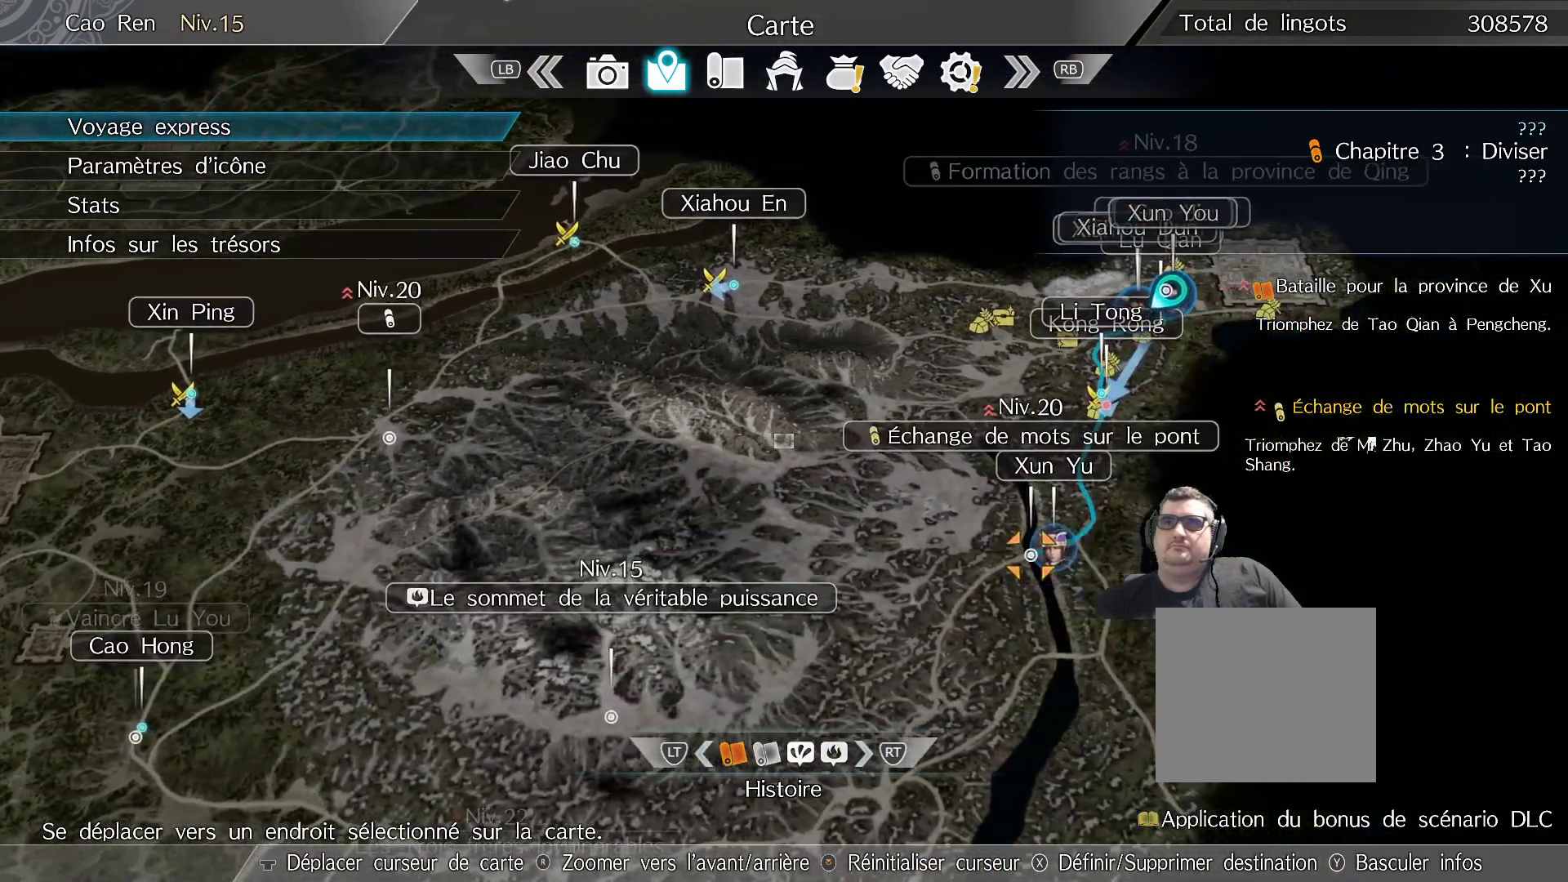
{"buttons": [], "left_stick": "down", "right_stick": "center", "events": [[100, "left_stick", "center"], [383, "left_stick", "down"]]}
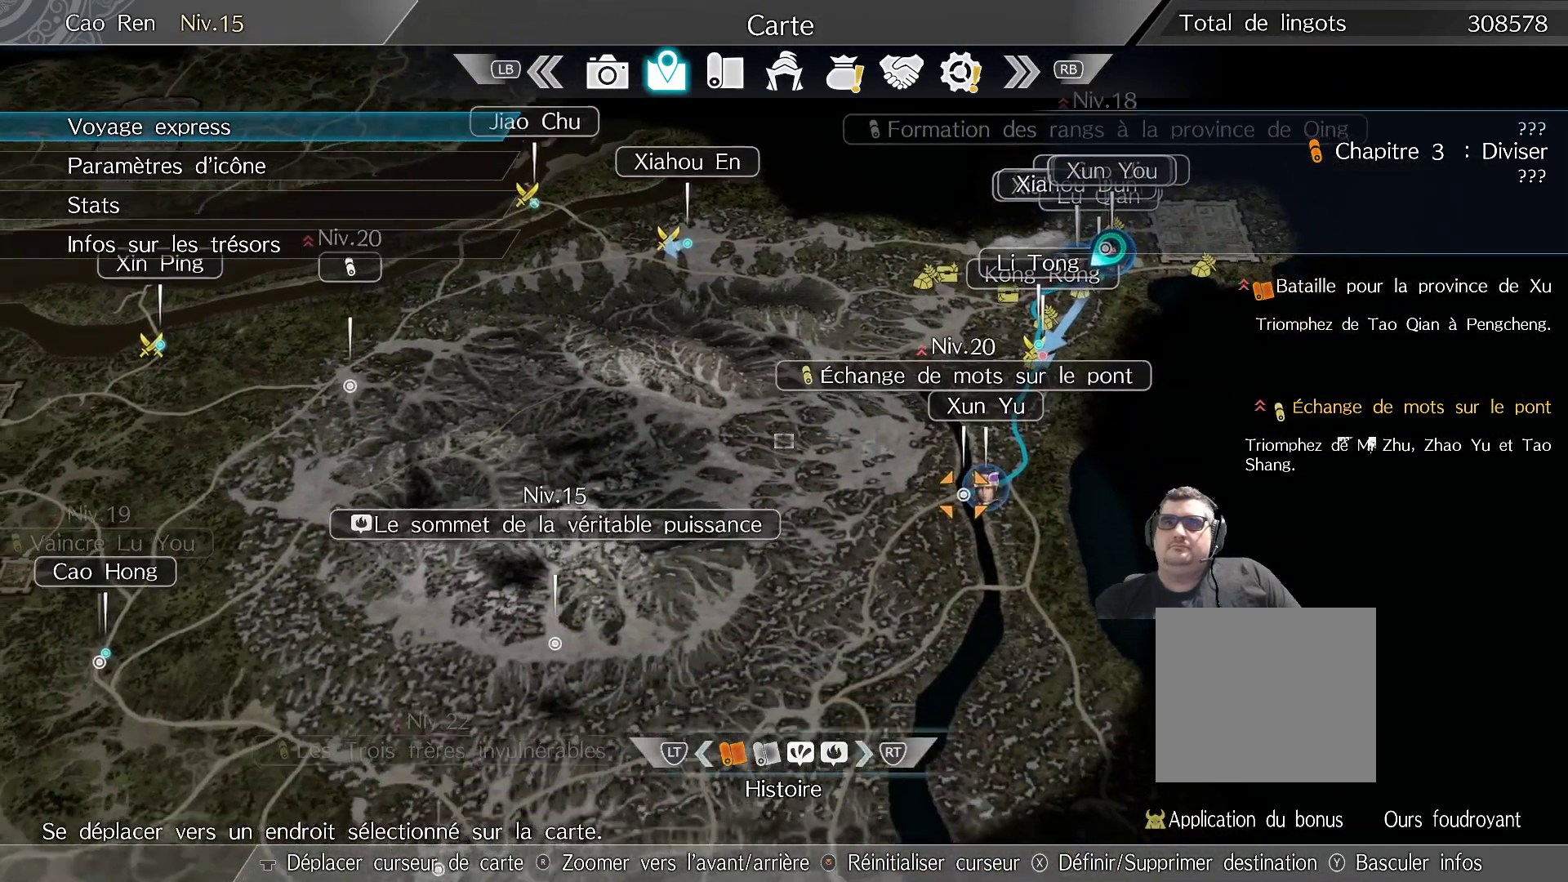
{"buttons": [], "left_stick": "center", "right_stick": "center", "events": [[100, "left_stick", "center"]]}
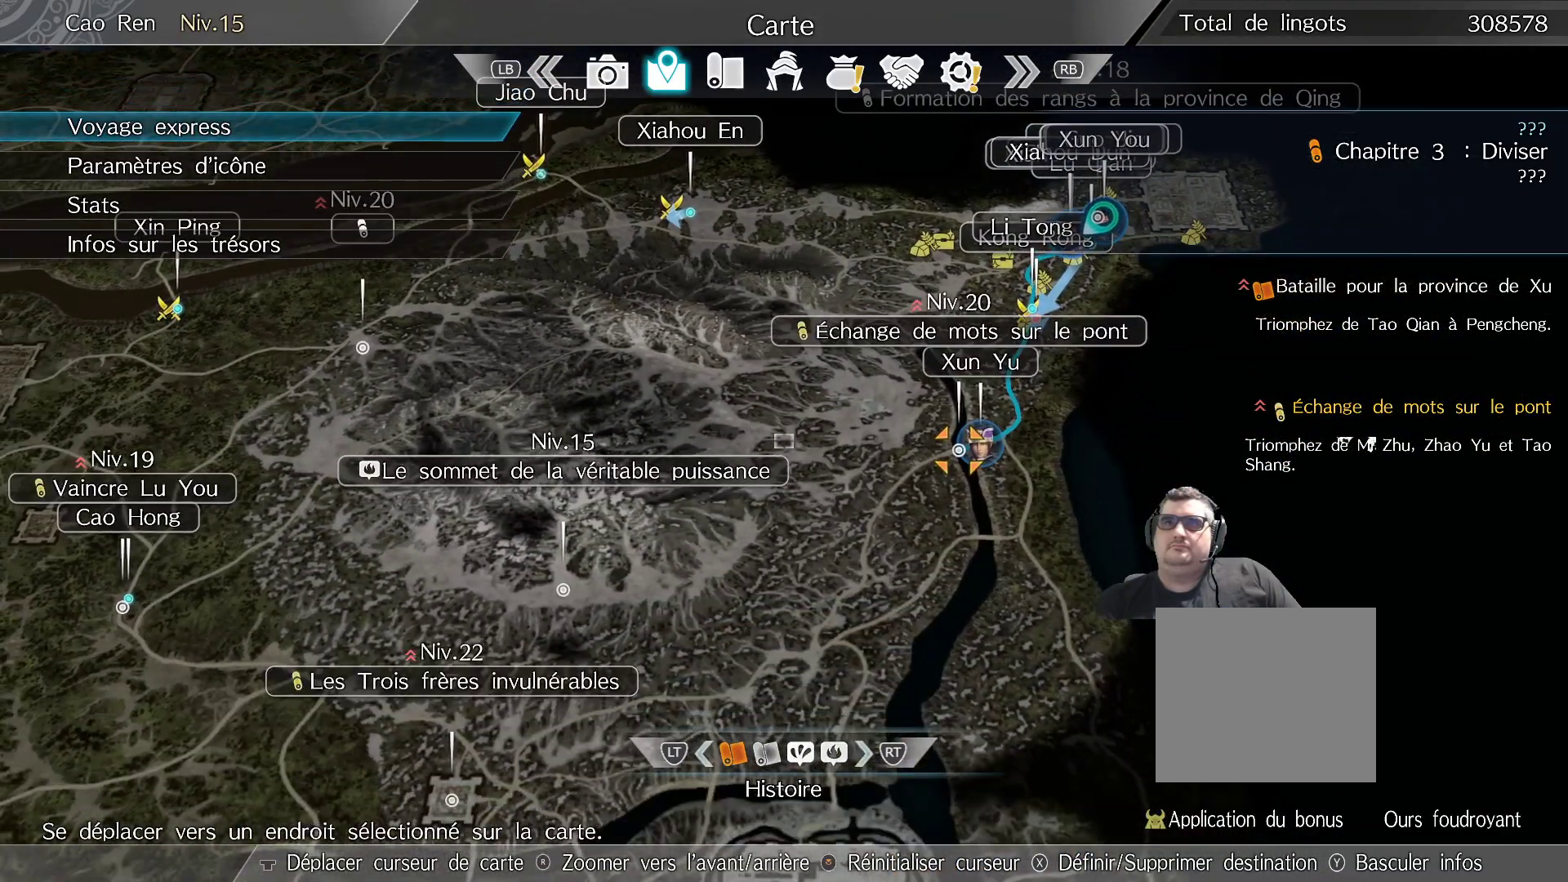
{"buttons": [], "left_stick": "center", "right_stick": "center", "events": [[217, "left_stick", "up"], [417, "left_stick", "center"]]}
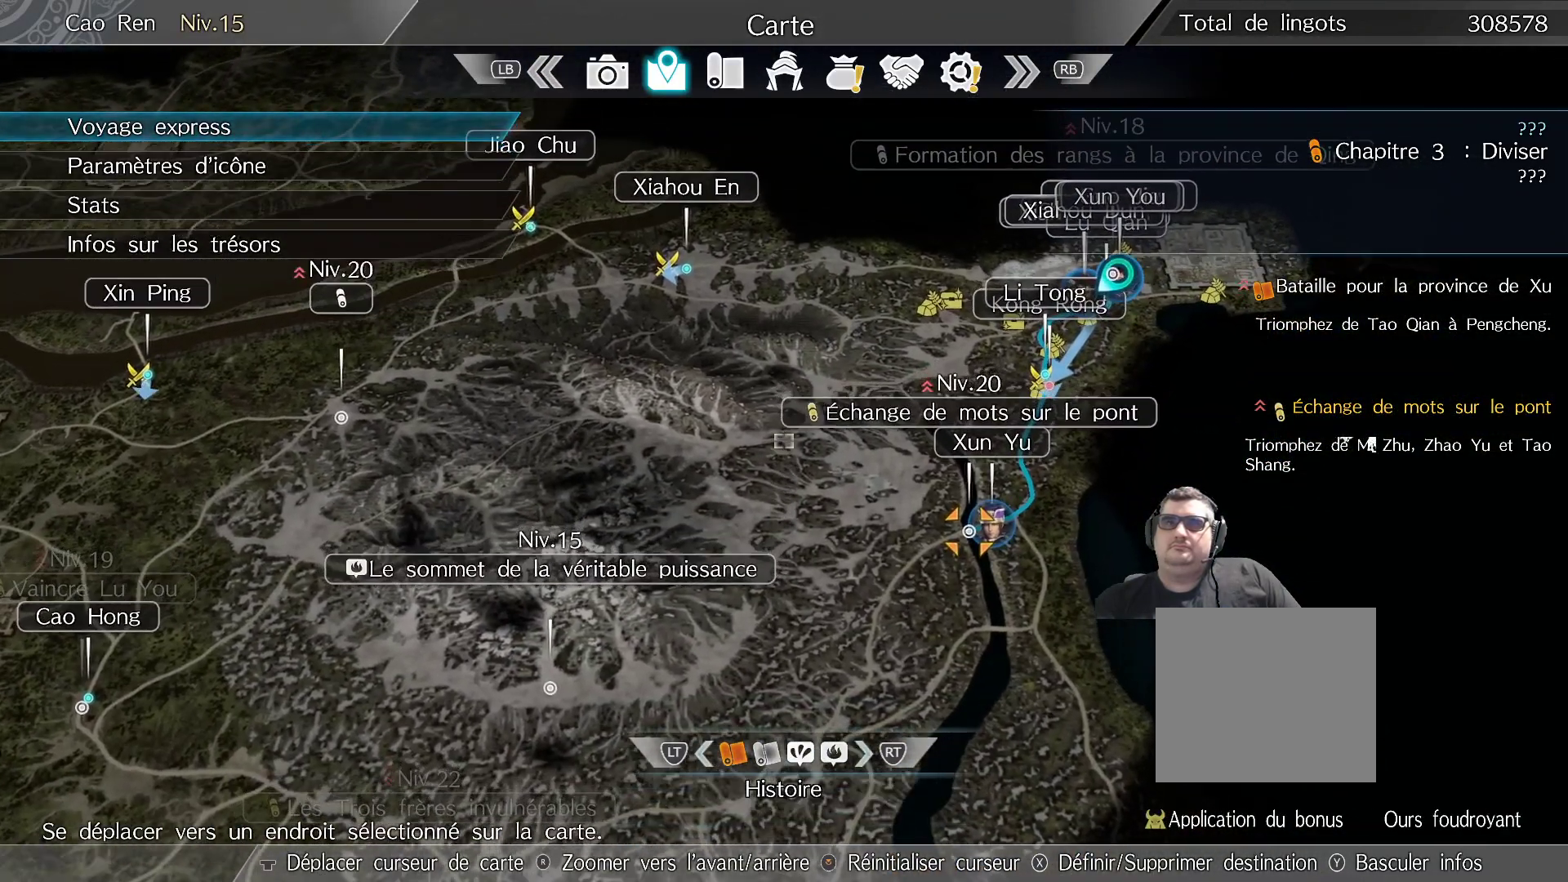
{"buttons": ["B"], "left_stick": "center", "right_stick": "center", "events": [[483, "B", "down"]]}
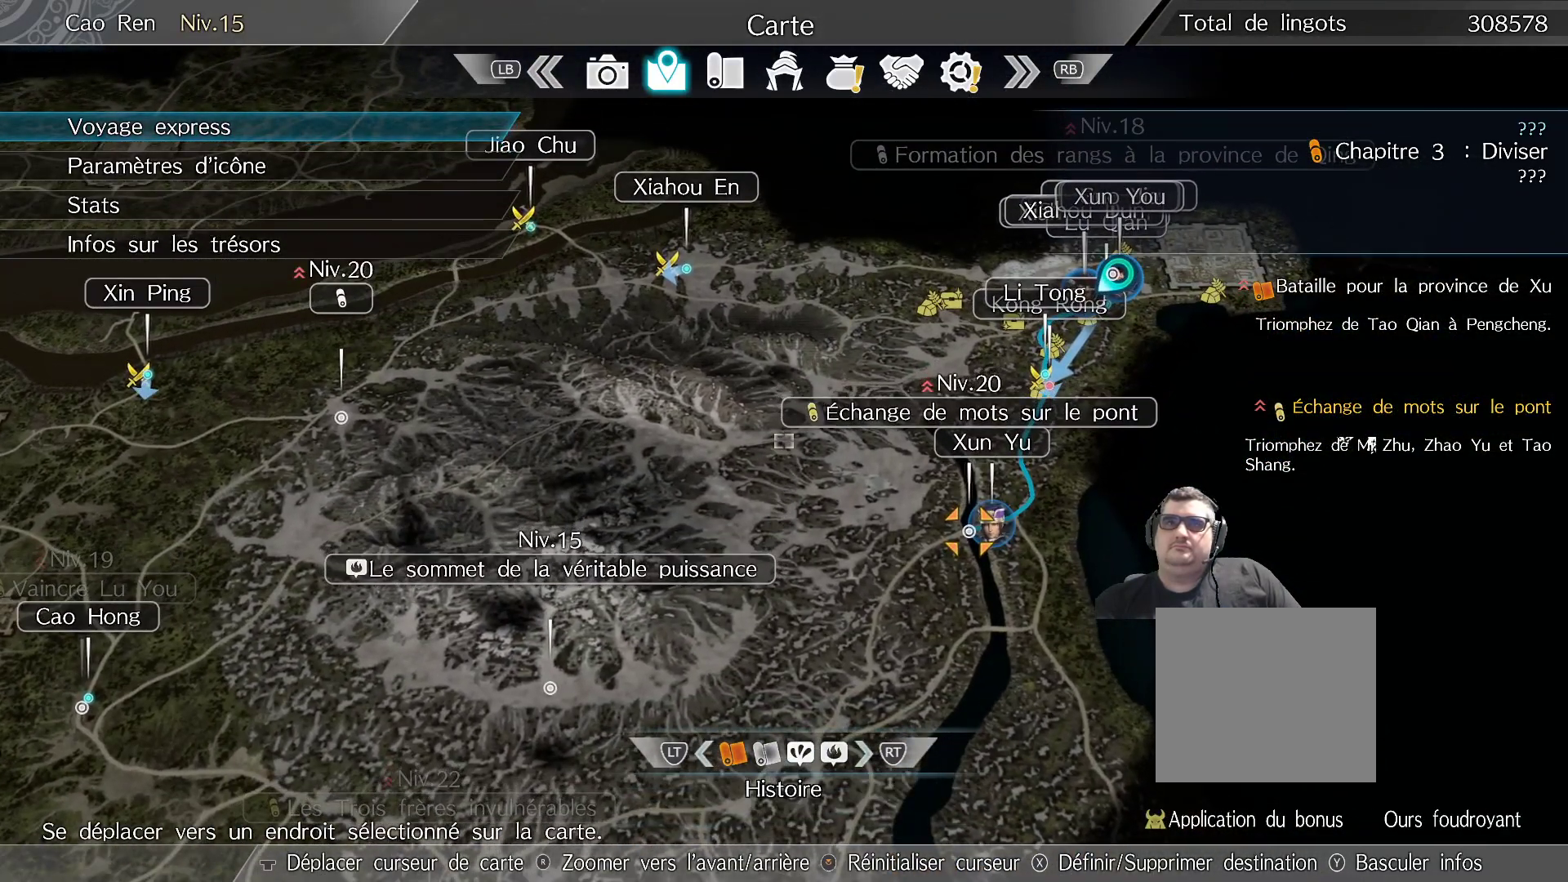
{"buttons": [], "left_stick": "center", "right_stick": "center", "events": [[100, "B", "up"]]}
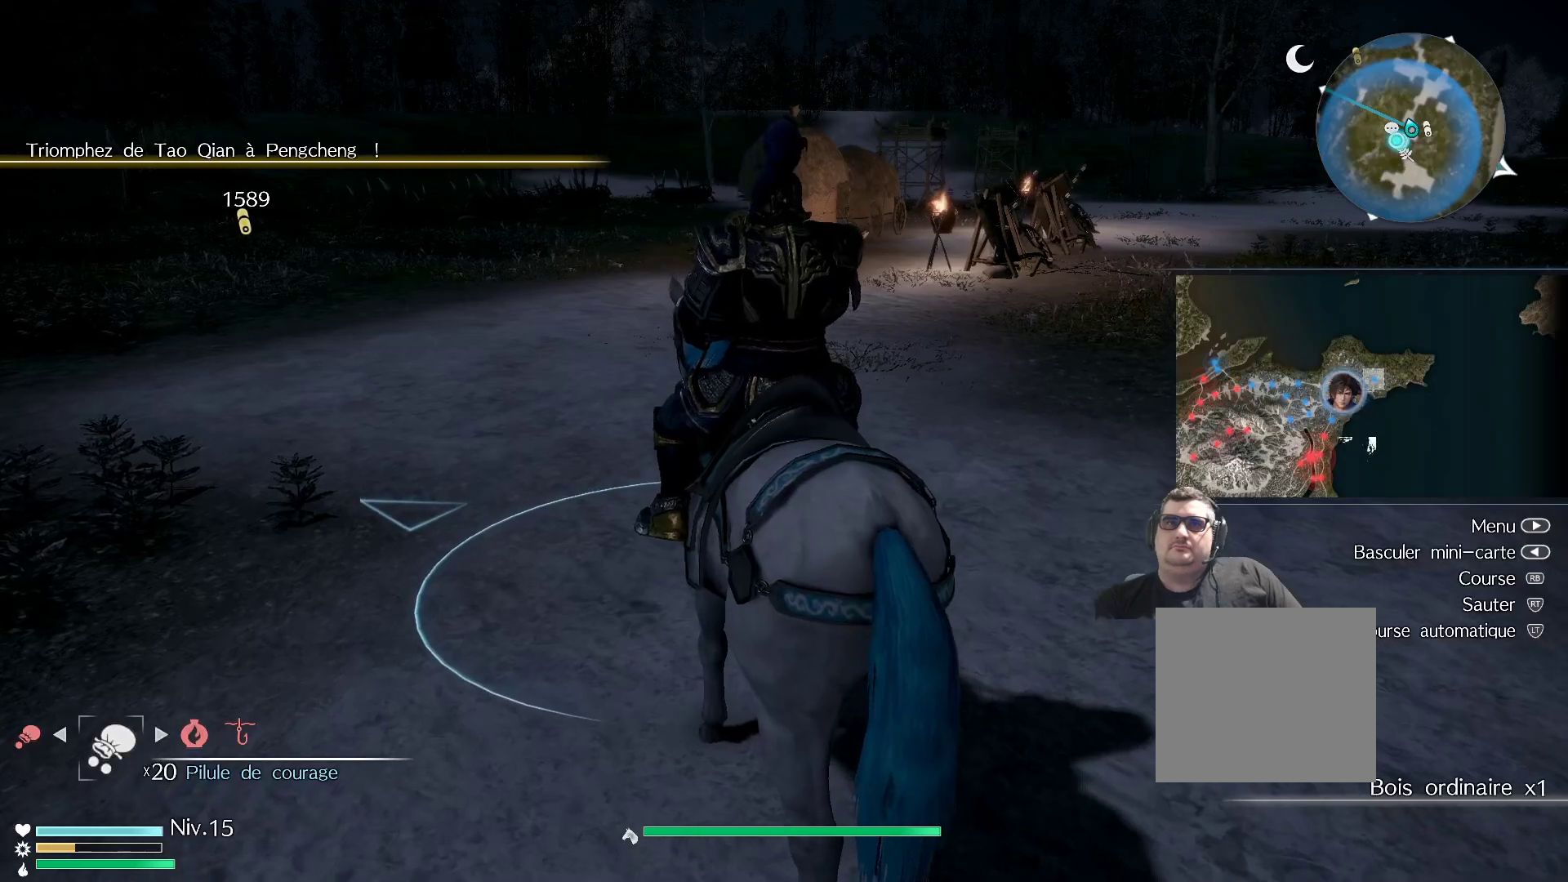
{"buttons": [], "left_stick": "up", "right_stick": "center", "events": [[217, "left_stick", "up"]]}
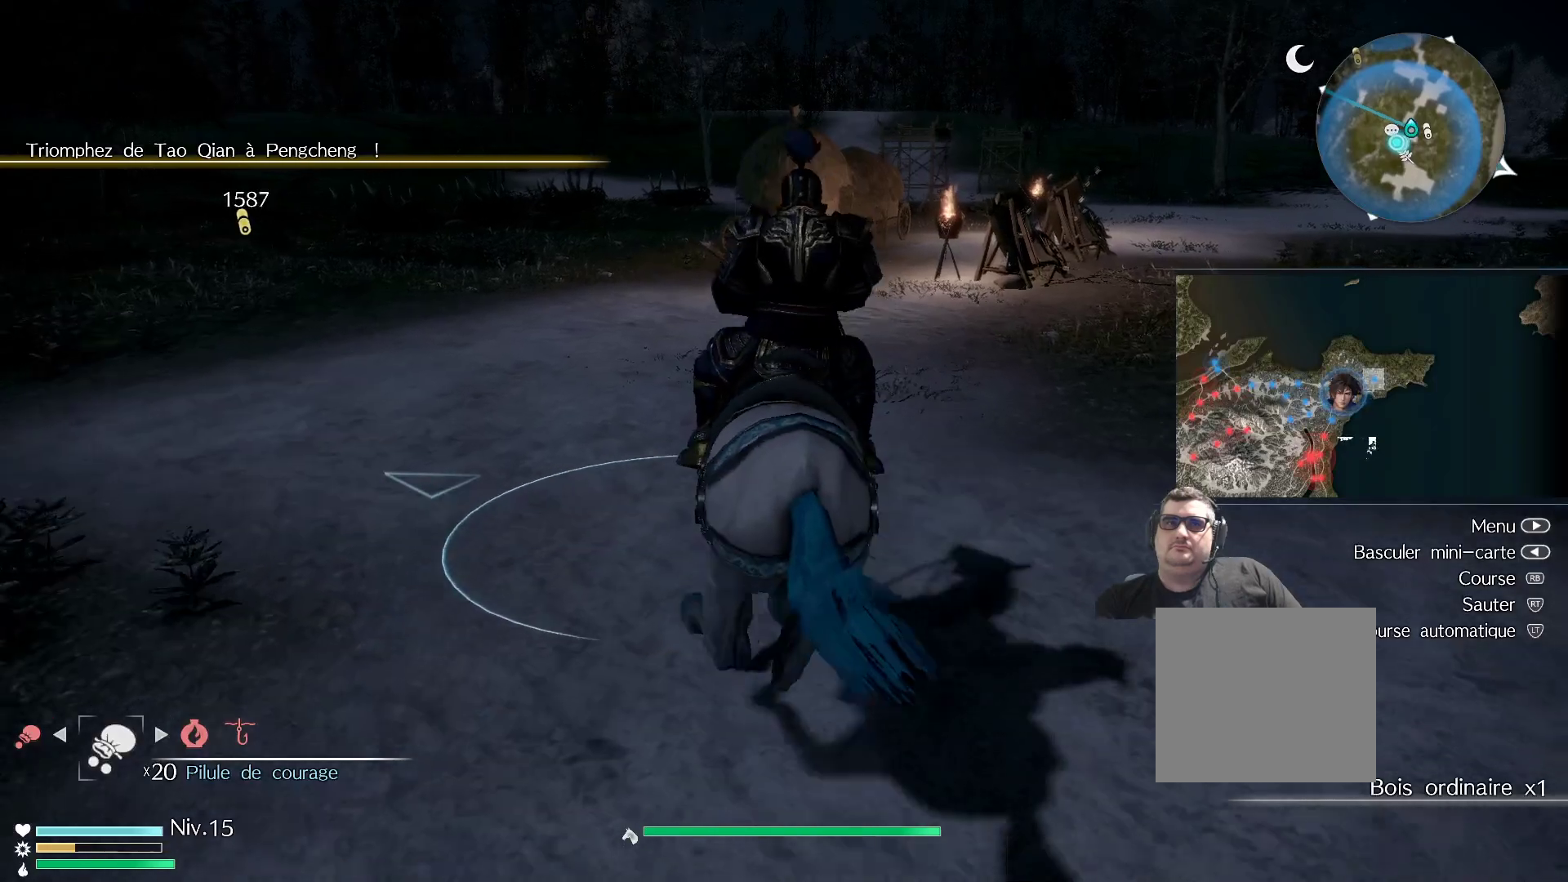
{"buttons": ["R2", "START"], "left_stick": "center", "right_stick": "center", "events": [[67, "left_stick", "center"], [400, "START", "down"], [450, "R2", "down"]]}
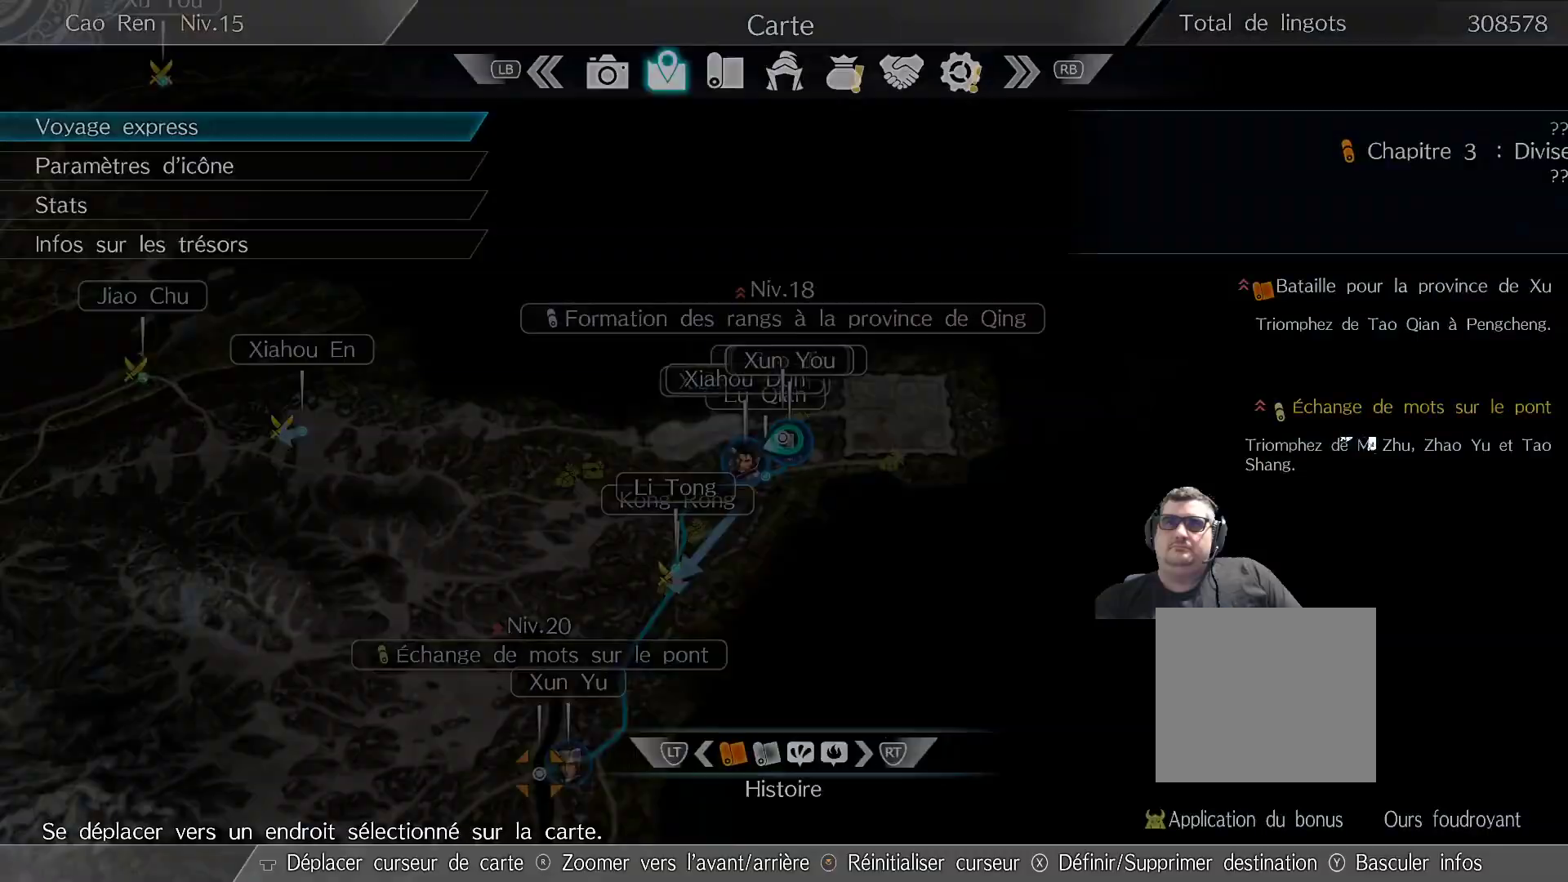
{"buttons": [], "left_stick": "center", "right_stick": "center", "events": [[50, "START", "up"], [67, "R2", "up"]]}
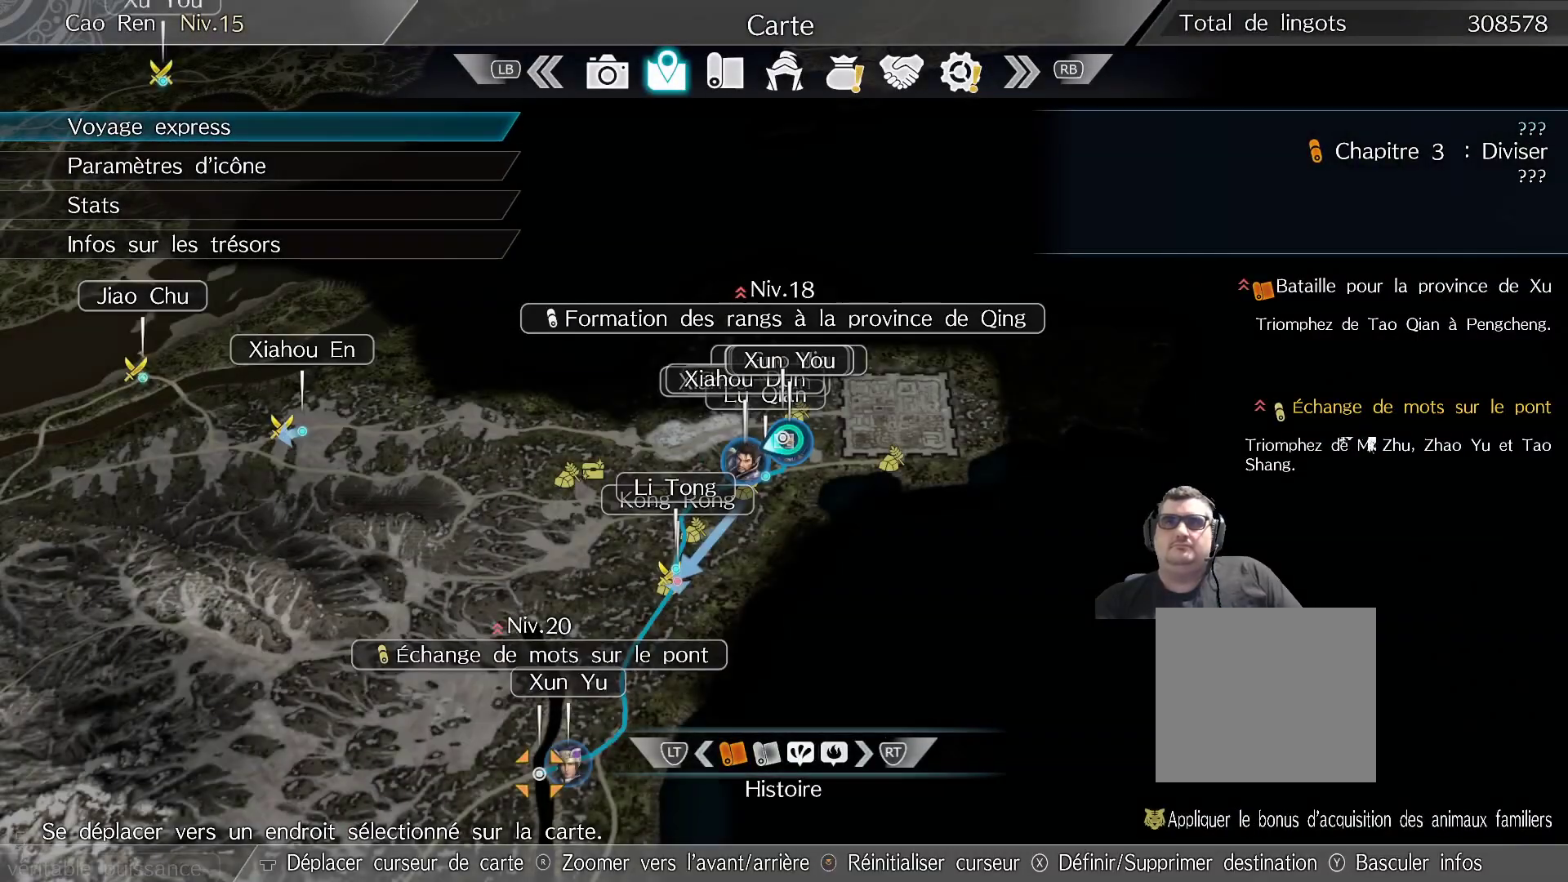
{"buttons": [], "left_stick": "center", "right_stick": "center", "events": []}
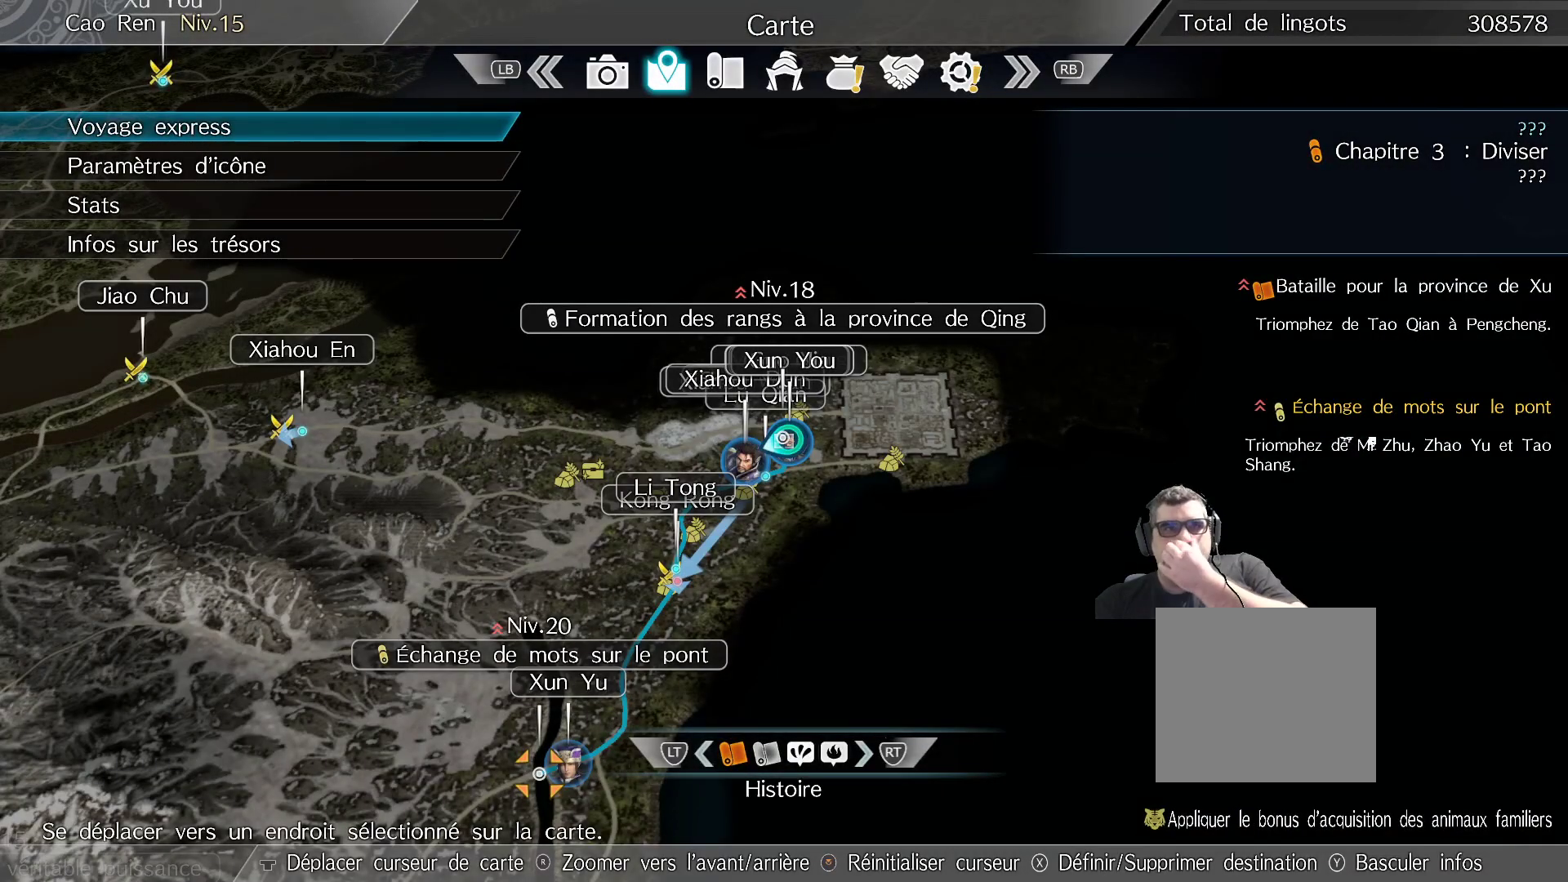
{"buttons": [], "left_stick": "center", "right_stick": "center", "events": []}
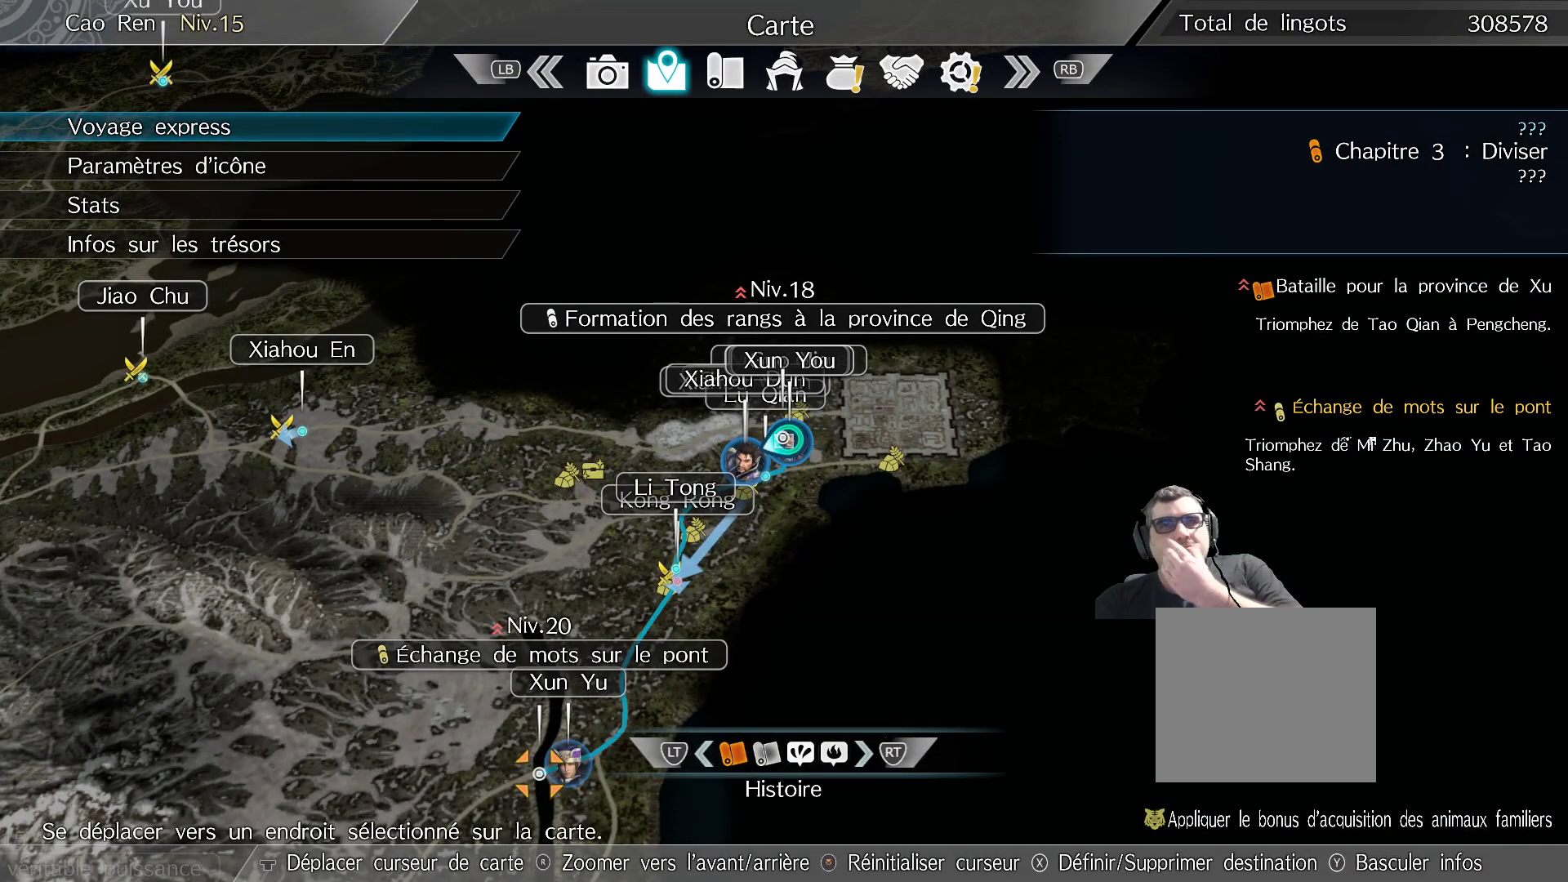
{"buttons": [], "left_stick": "center", "right_stick": "center", "events": []}
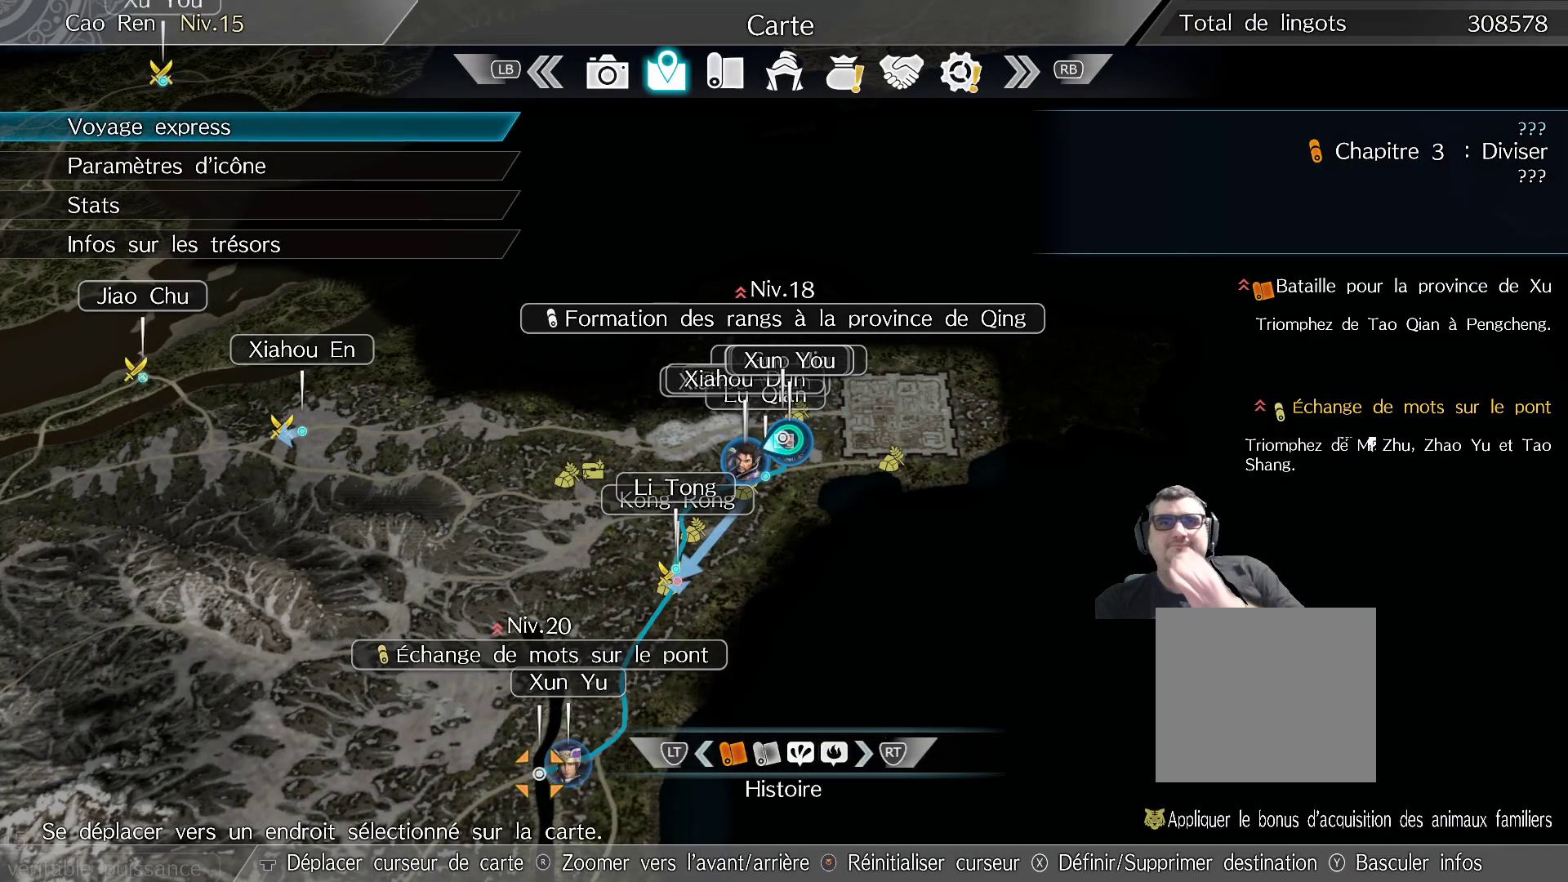
{"buttons": [], "left_stick": "center", "right_stick": "center", "events": []}
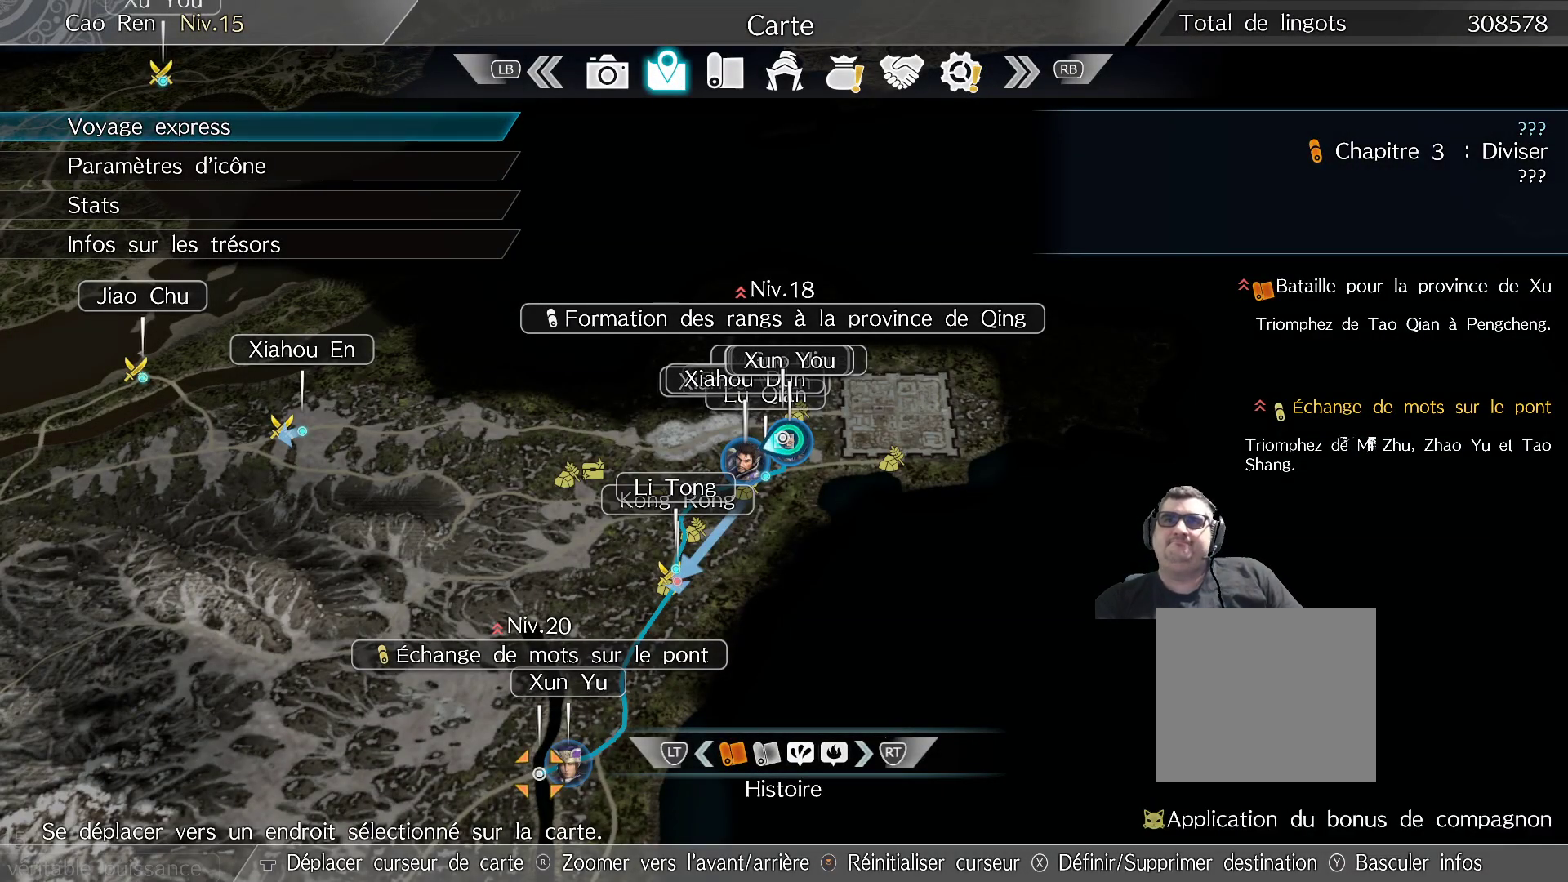
{"buttons": [], "left_stick": "down", "right_stick": "center", "events": [[100, "left_stick", "down"]]}
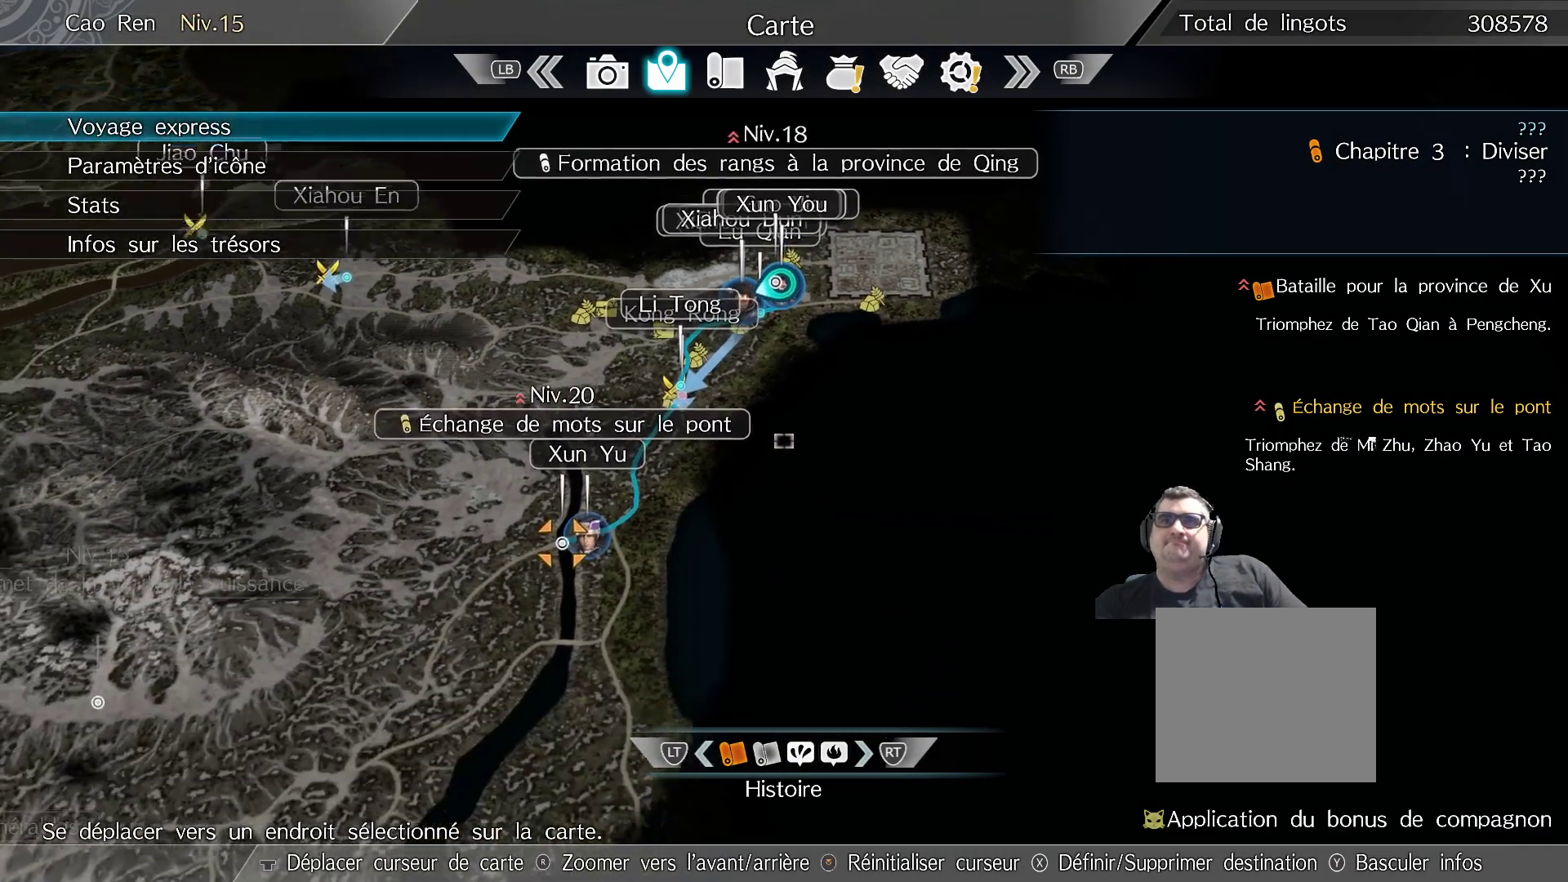
{"buttons": [], "left_stick": "center", "right_stick": "center", "events": [[167, "left_stick", "down-left"], [300, "left_stick", "center"]]}
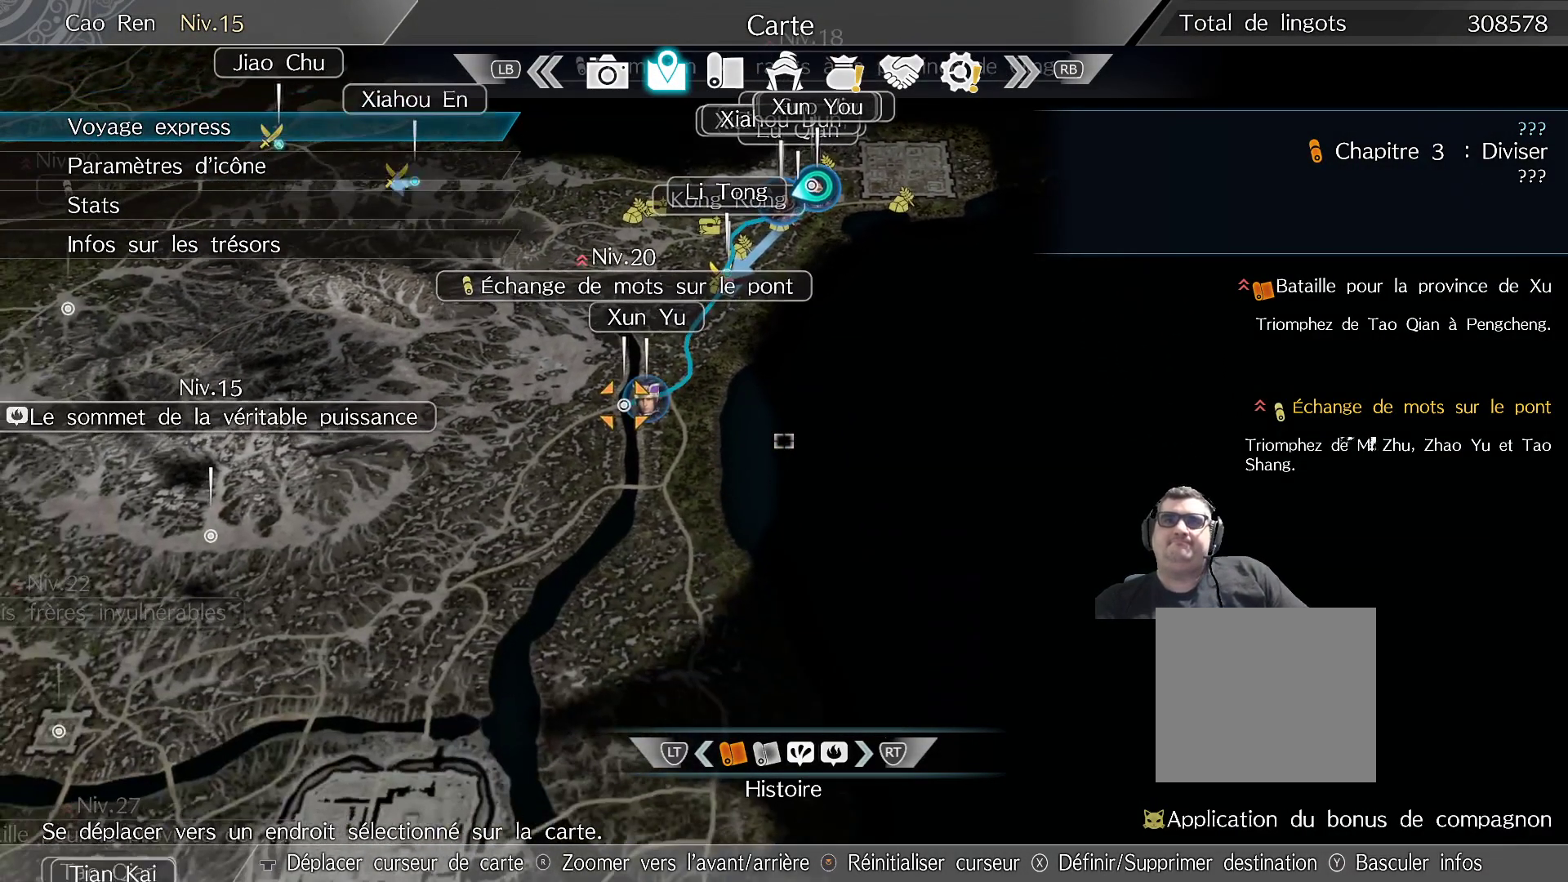
{"buttons": [], "left_stick": "down-left", "right_stick": "center", "events": [[117, "left_stick", "down-left"]]}
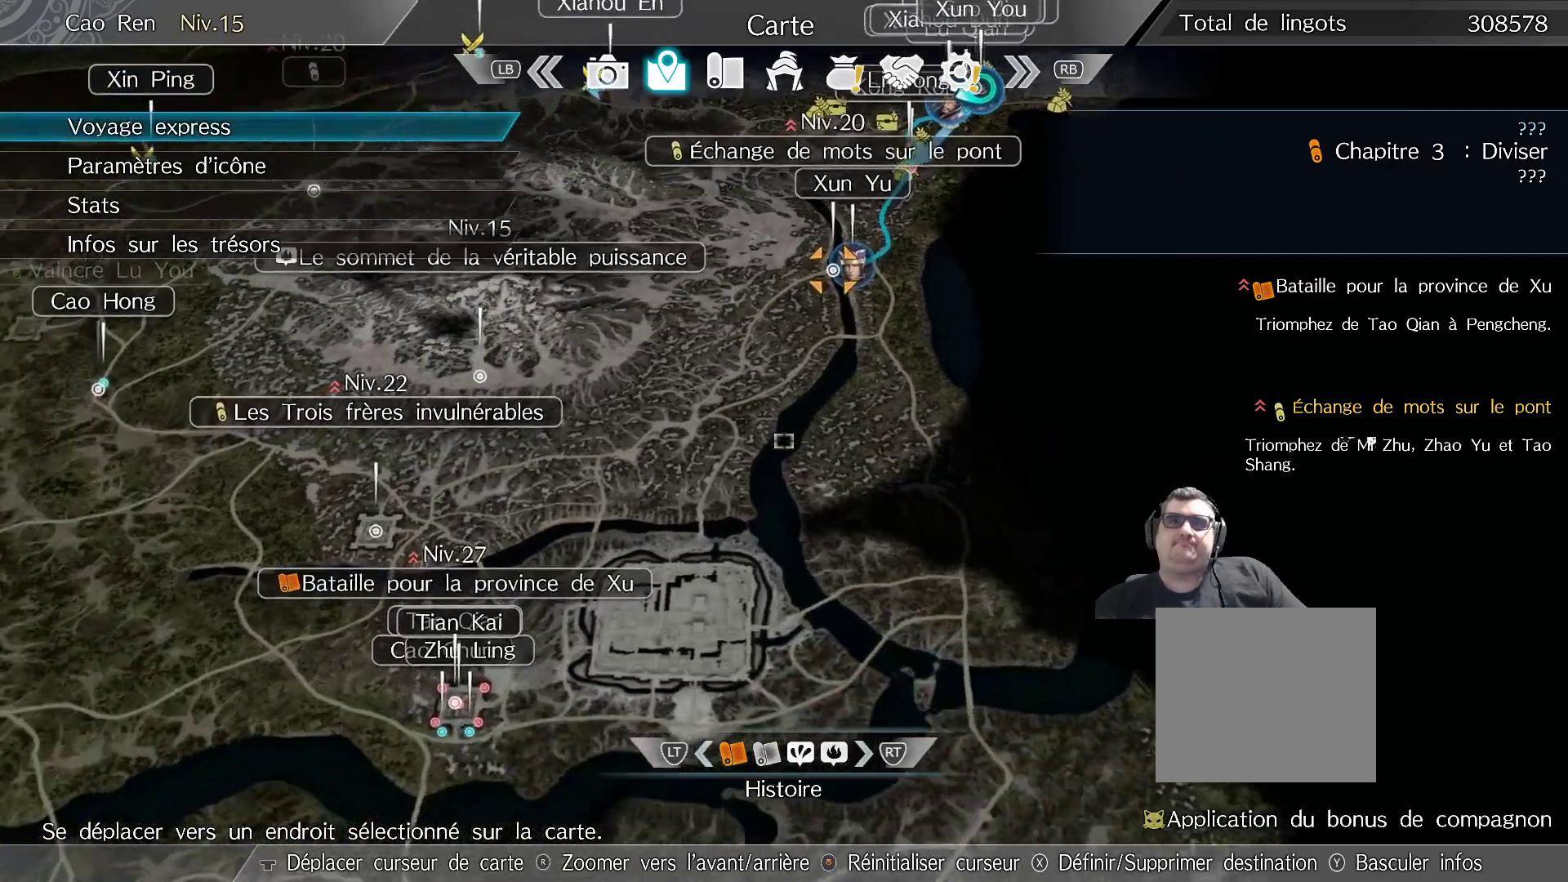
{"buttons": [], "left_stick": "up-left", "right_stick": "center", "events": [[283, "left_stick", "up-left"]]}
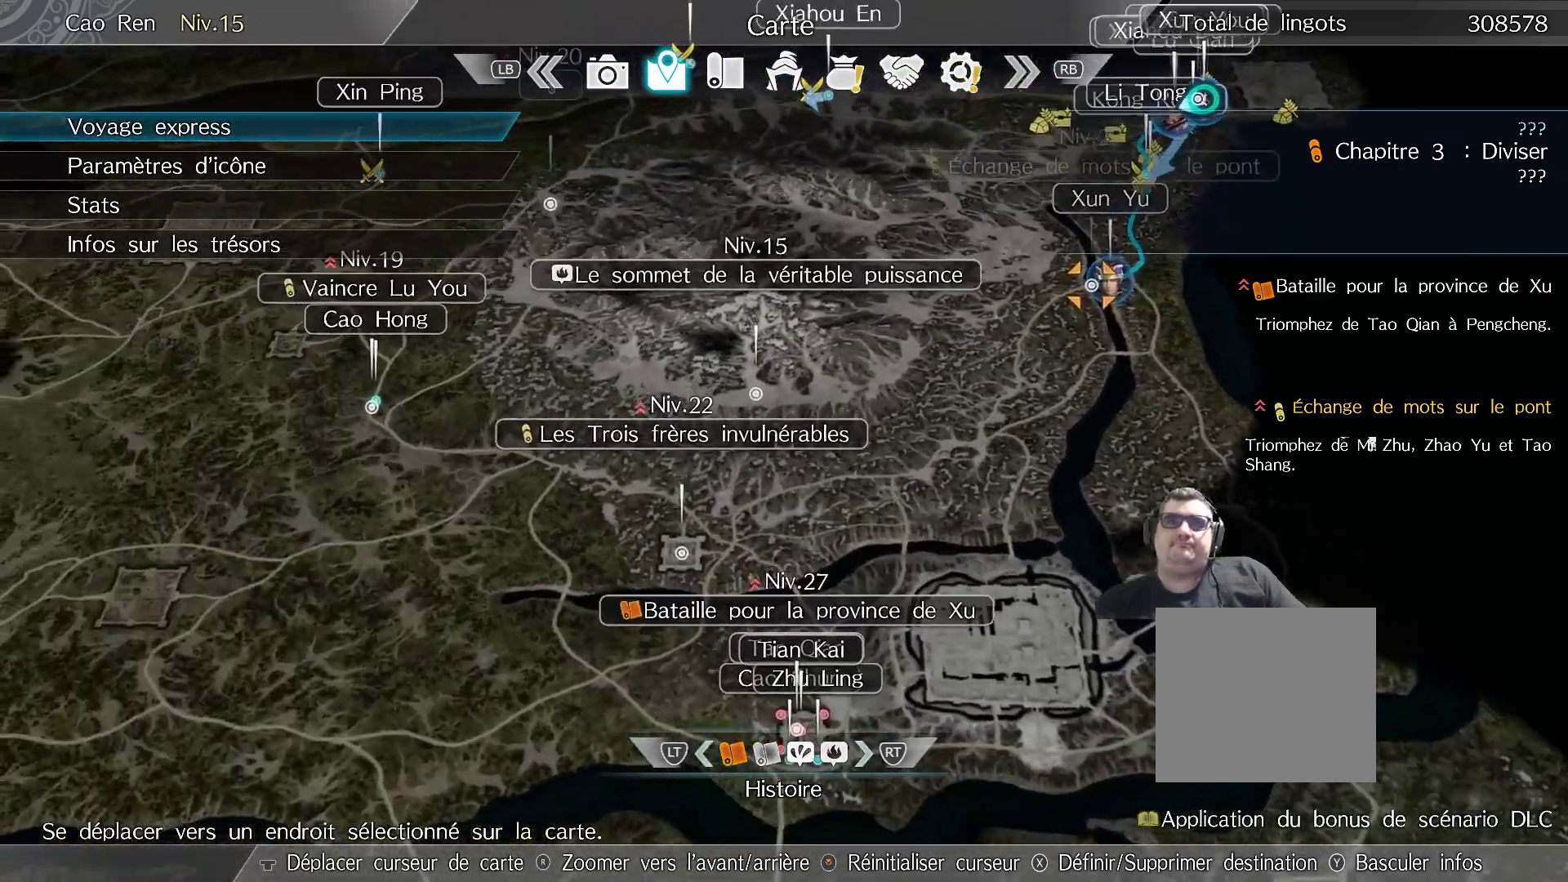
{"buttons": [], "left_stick": "up-left", "right_stick": "center", "events": [[17, "left_stick", "center"], [433, "left_stick", "up-left"]]}
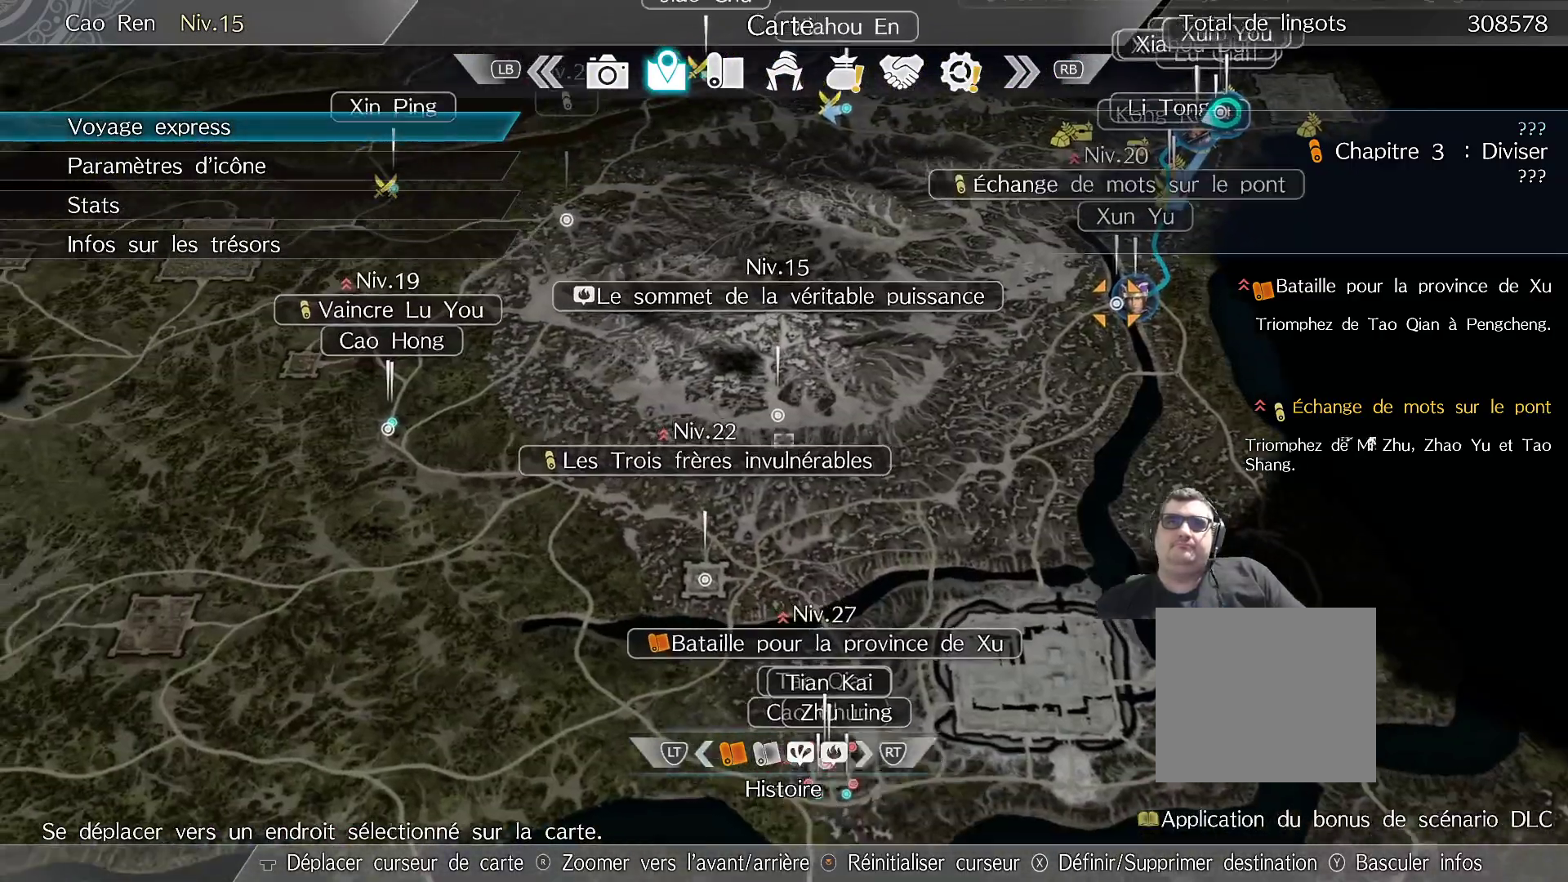
{"buttons": [], "left_stick": "center", "right_stick": "center", "events": [[350, "left_stick", "center"]]}
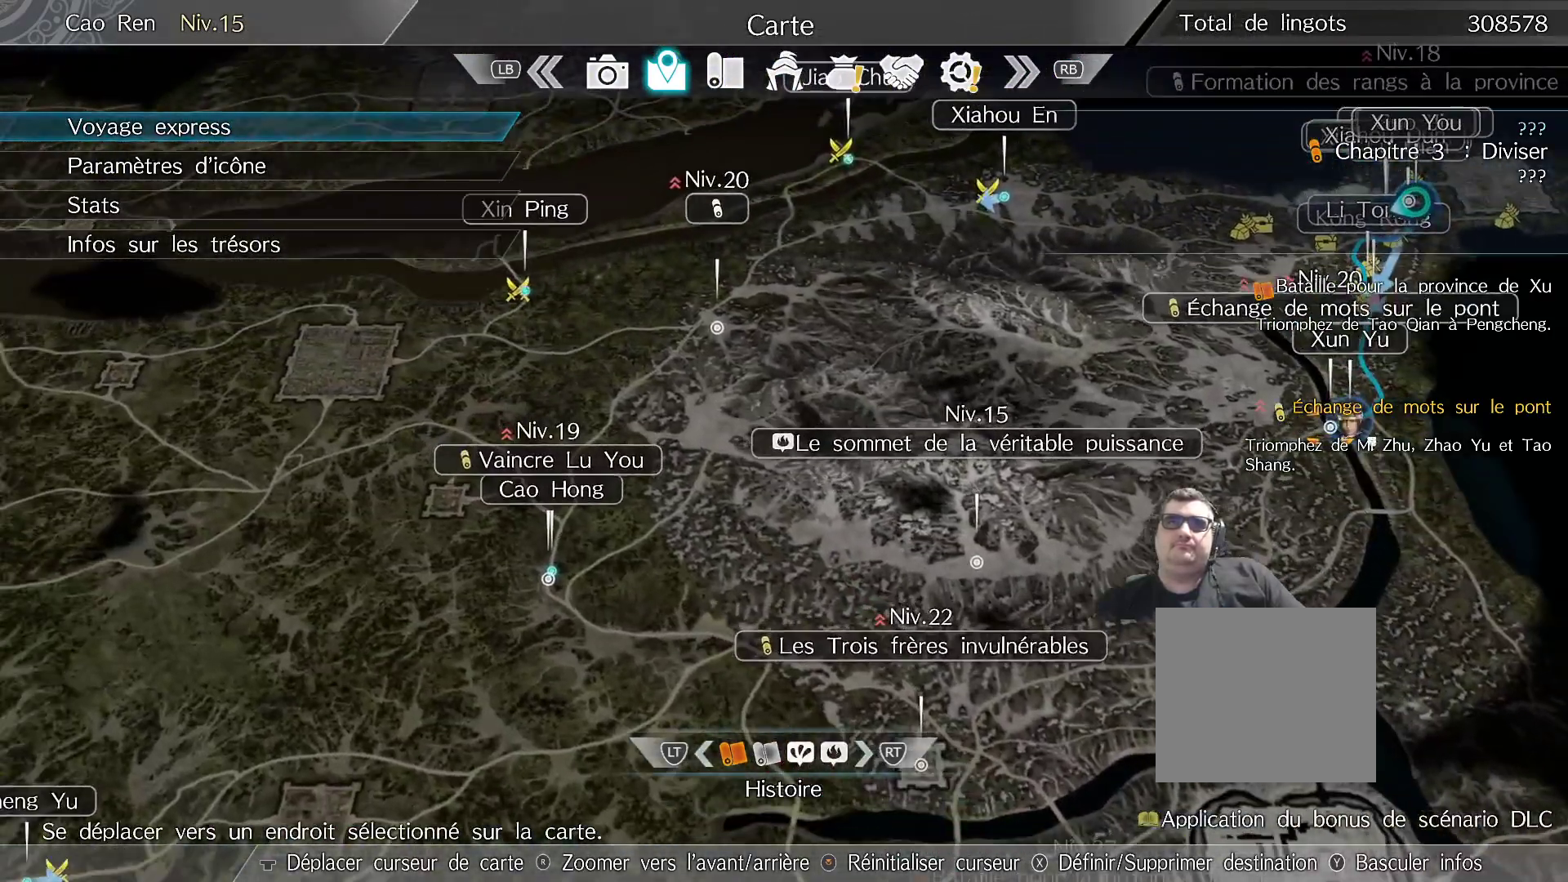
{"buttons": [], "left_stick": "center", "right_stick": "center", "events": [[233, "left_stick", "up"], [333, "left_stick", "center"]]}
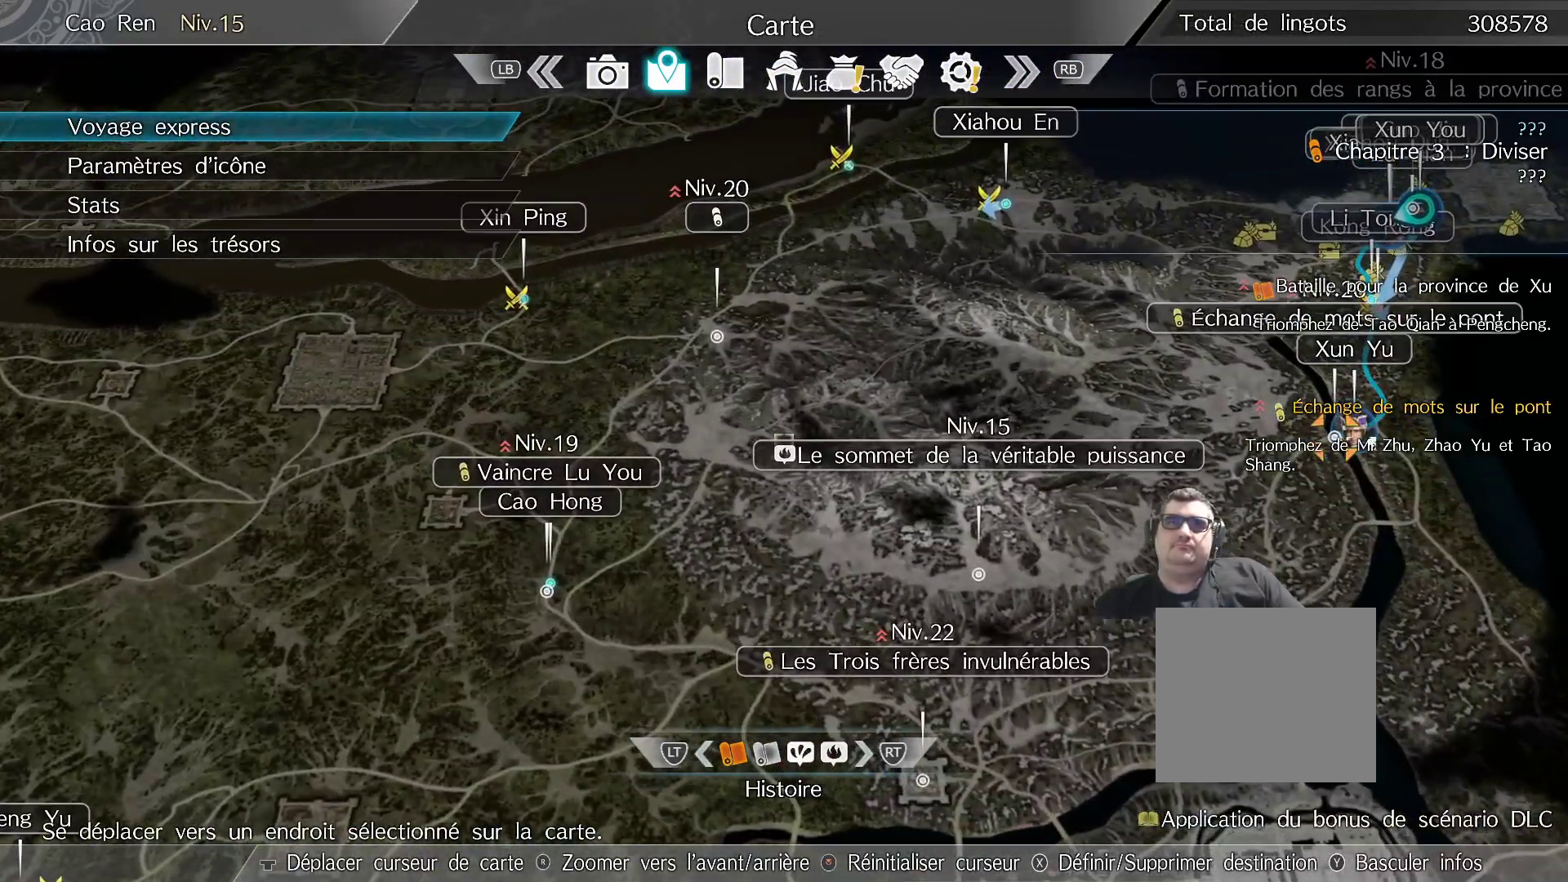
{"buttons": [], "left_stick": "center", "right_stick": "center", "events": []}
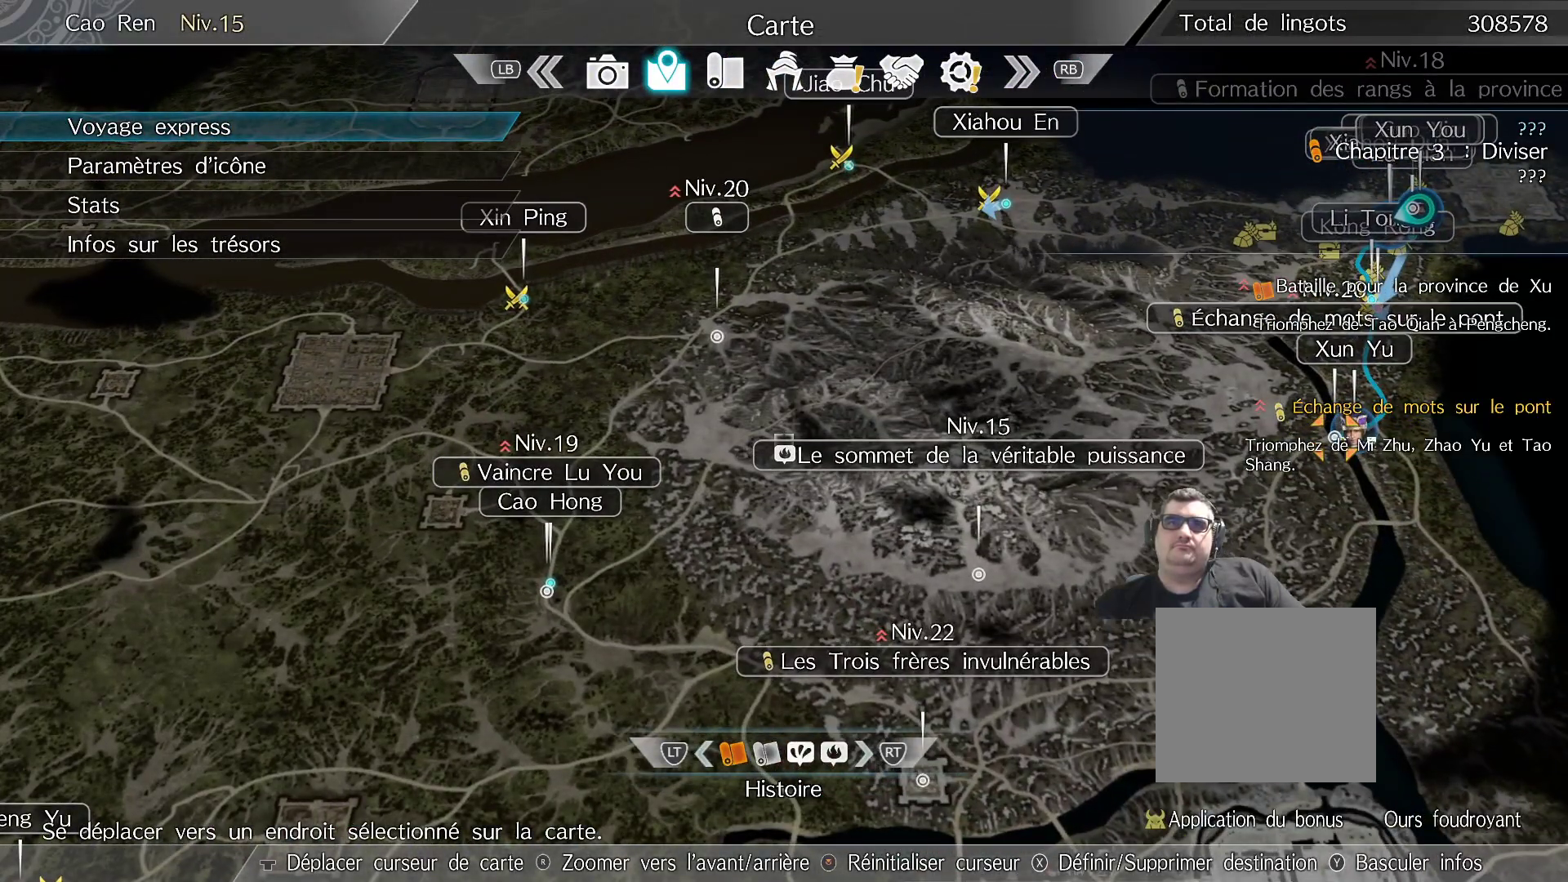
{"buttons": [], "left_stick": "right", "right_stick": "center", "events": [[367, "left_stick", "right"]]}
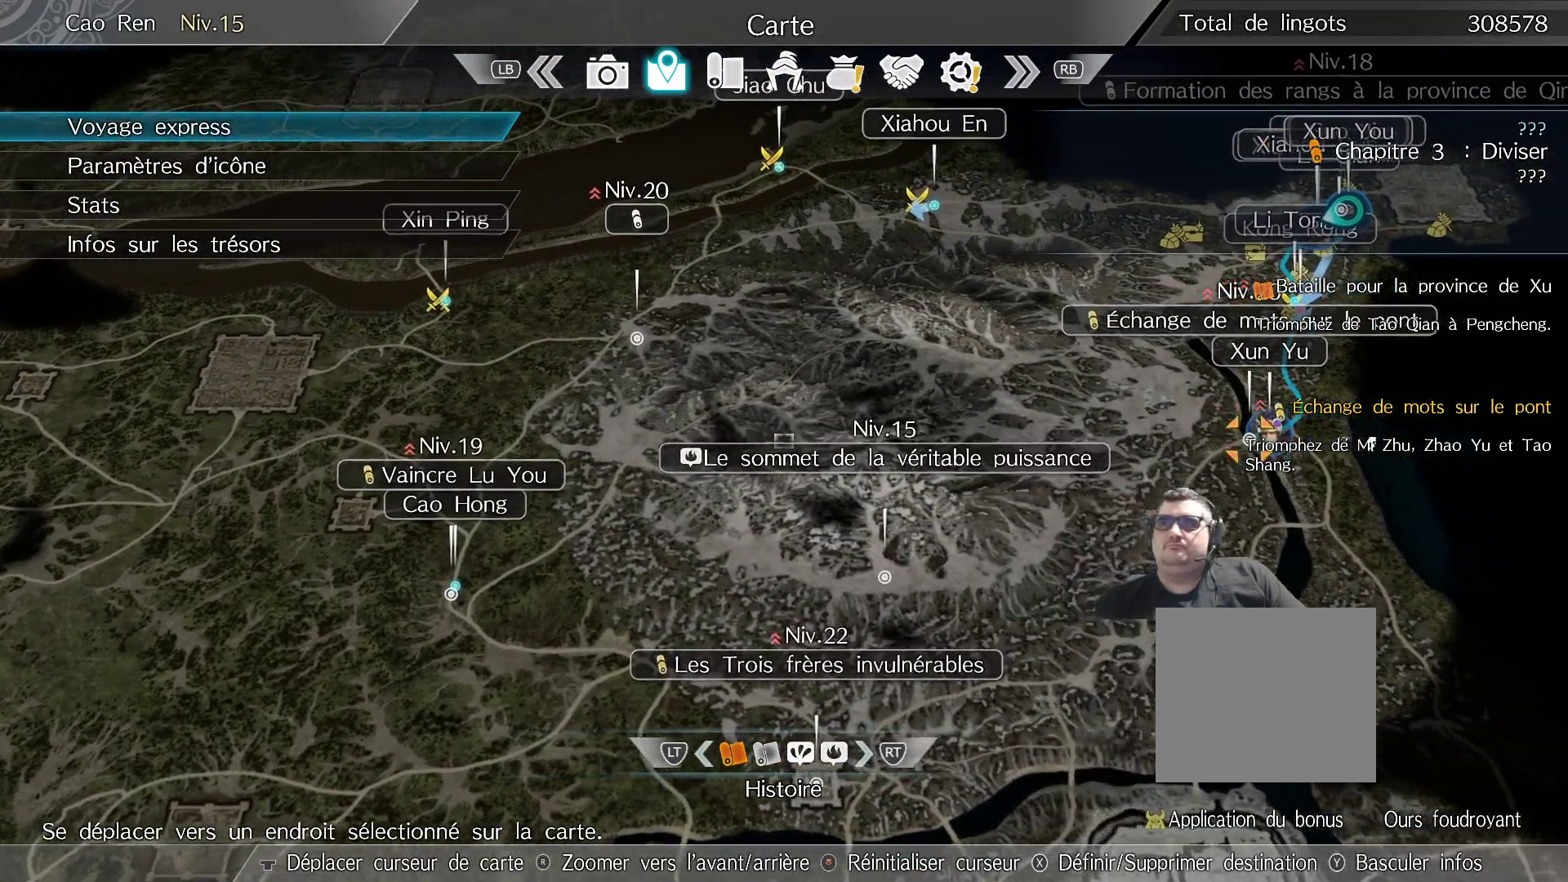
{"buttons": [], "left_stick": "right", "right_stick": "center", "events": []}
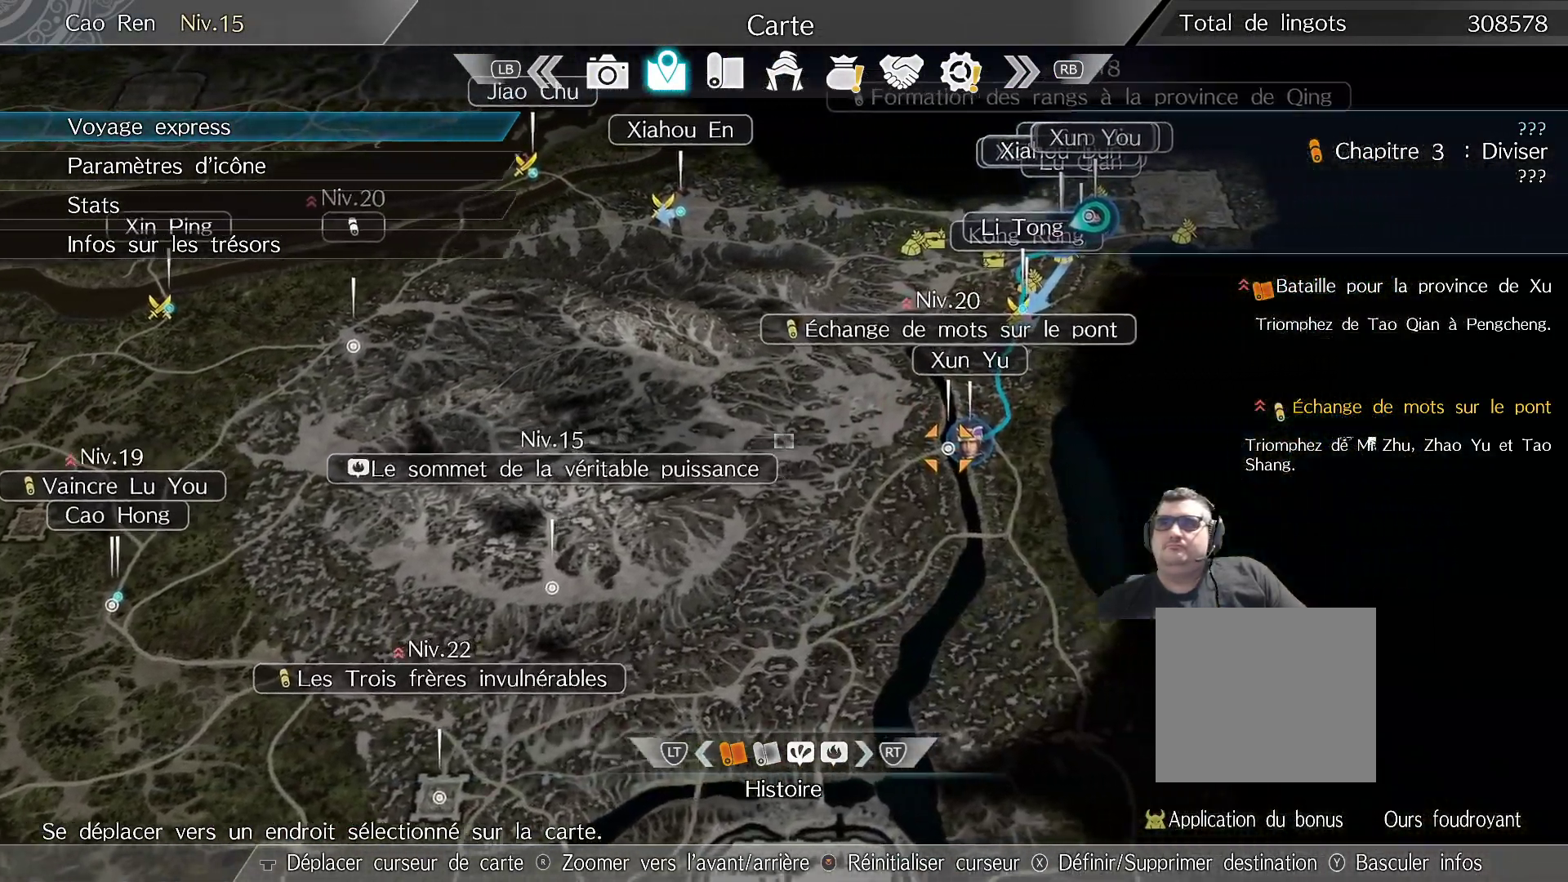
{"buttons": [], "left_stick": "center", "right_stick": "center", "events": [[150, "left_stick", "down-right"], [300, "left_stick", "center"]]}
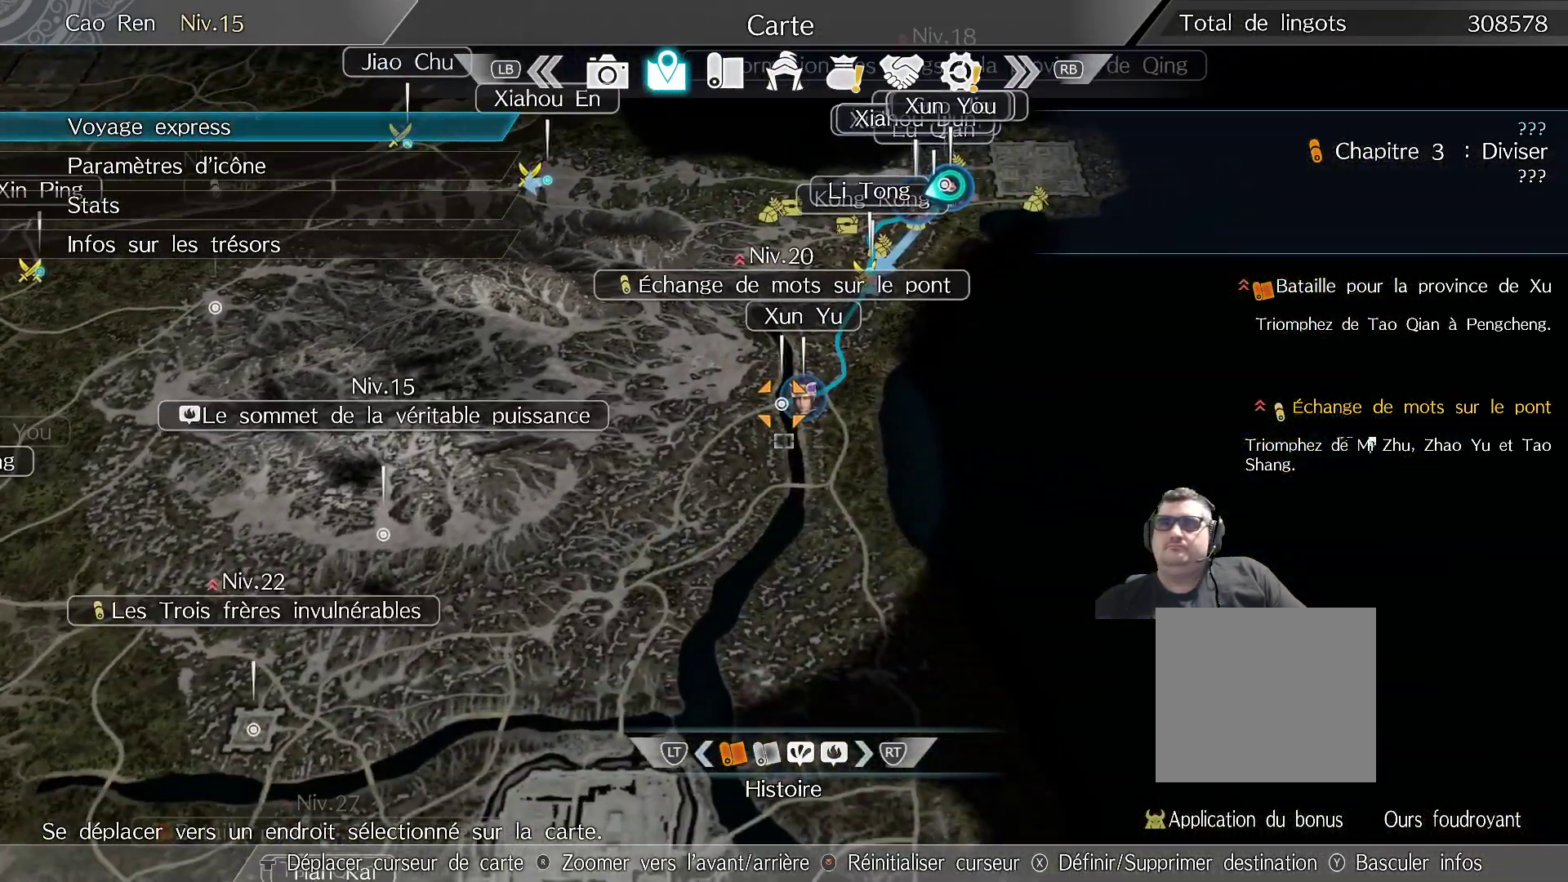
{"buttons": [], "left_stick": "center", "right_stick": "center", "events": [[17, "A", "down"], [150, "A", "up"]]}
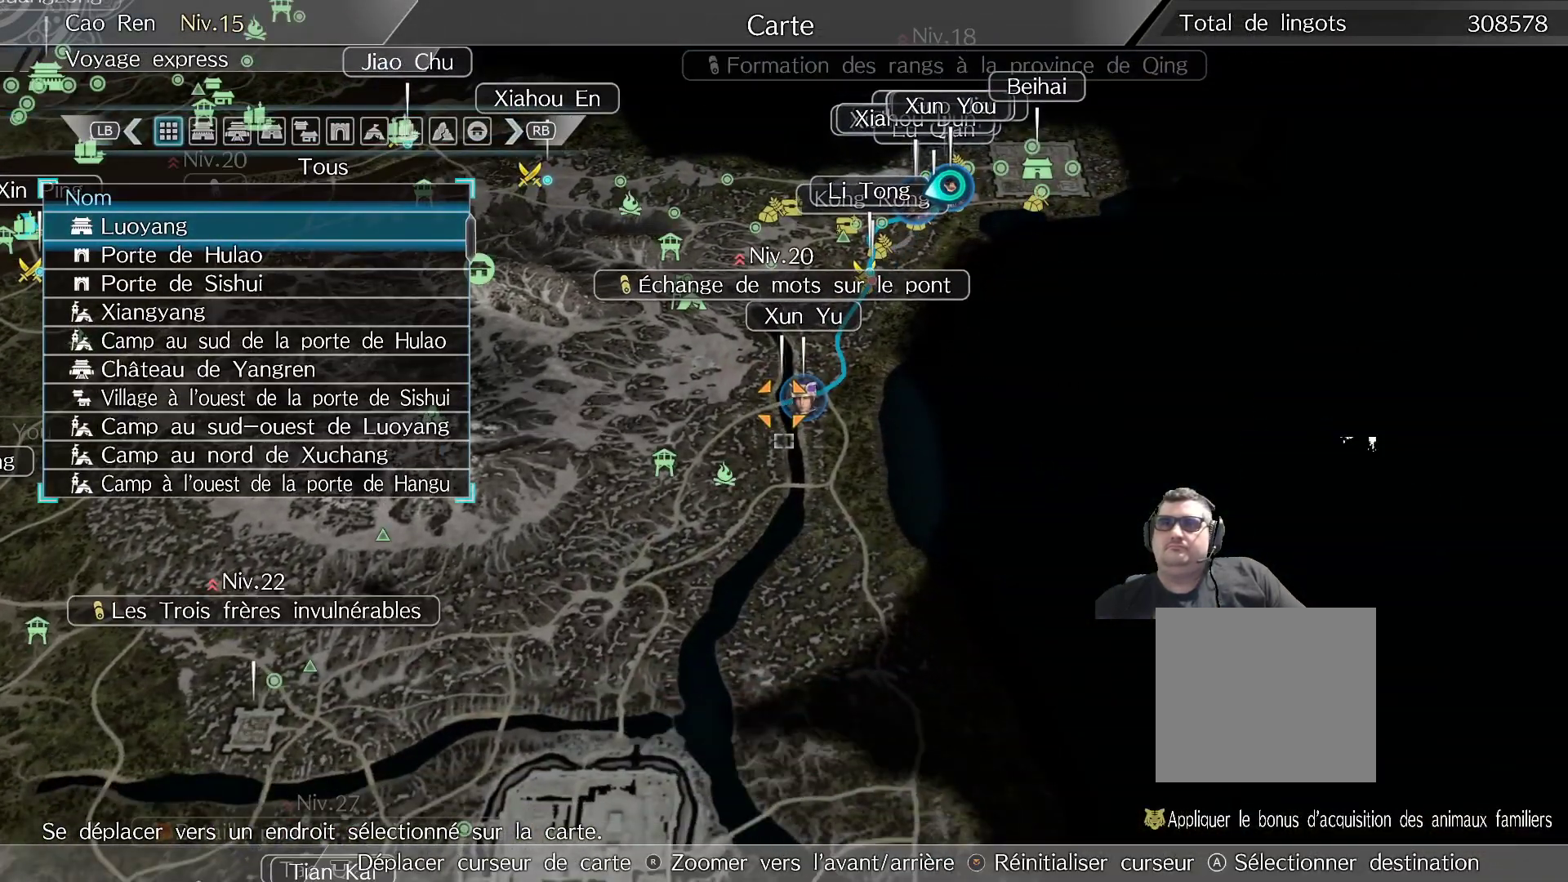
{"buttons": [], "left_stick": "center", "right_stick": "center", "events": [[117, "left_stick", "up"], [333, "left_stick", "center"]]}
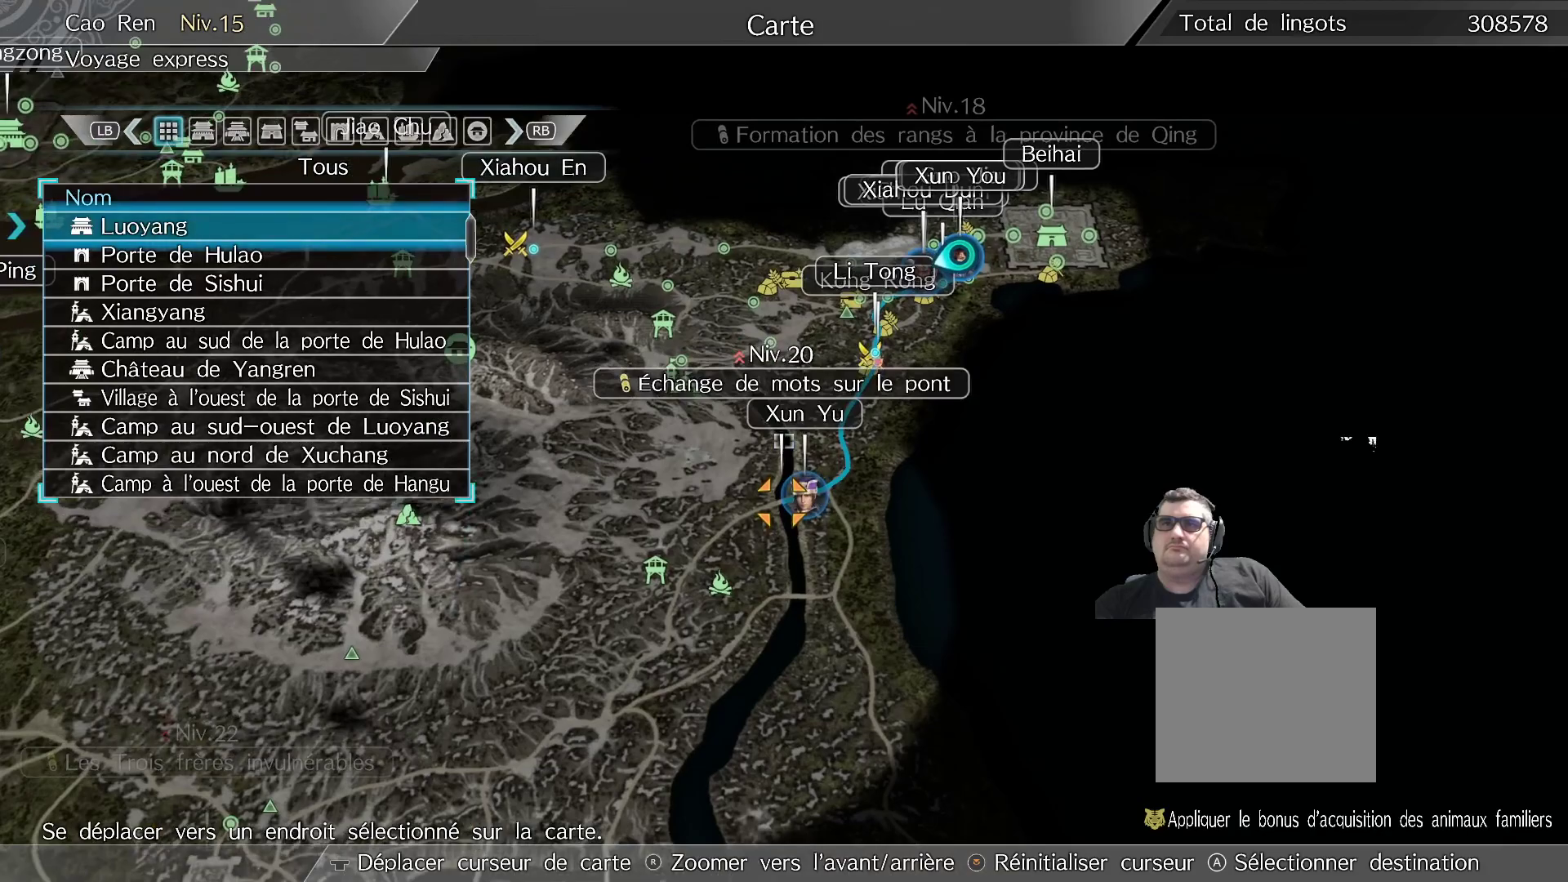
{"buttons": [], "left_stick": "up", "right_stick": "center", "events": [[333, "left_stick", "up"]]}
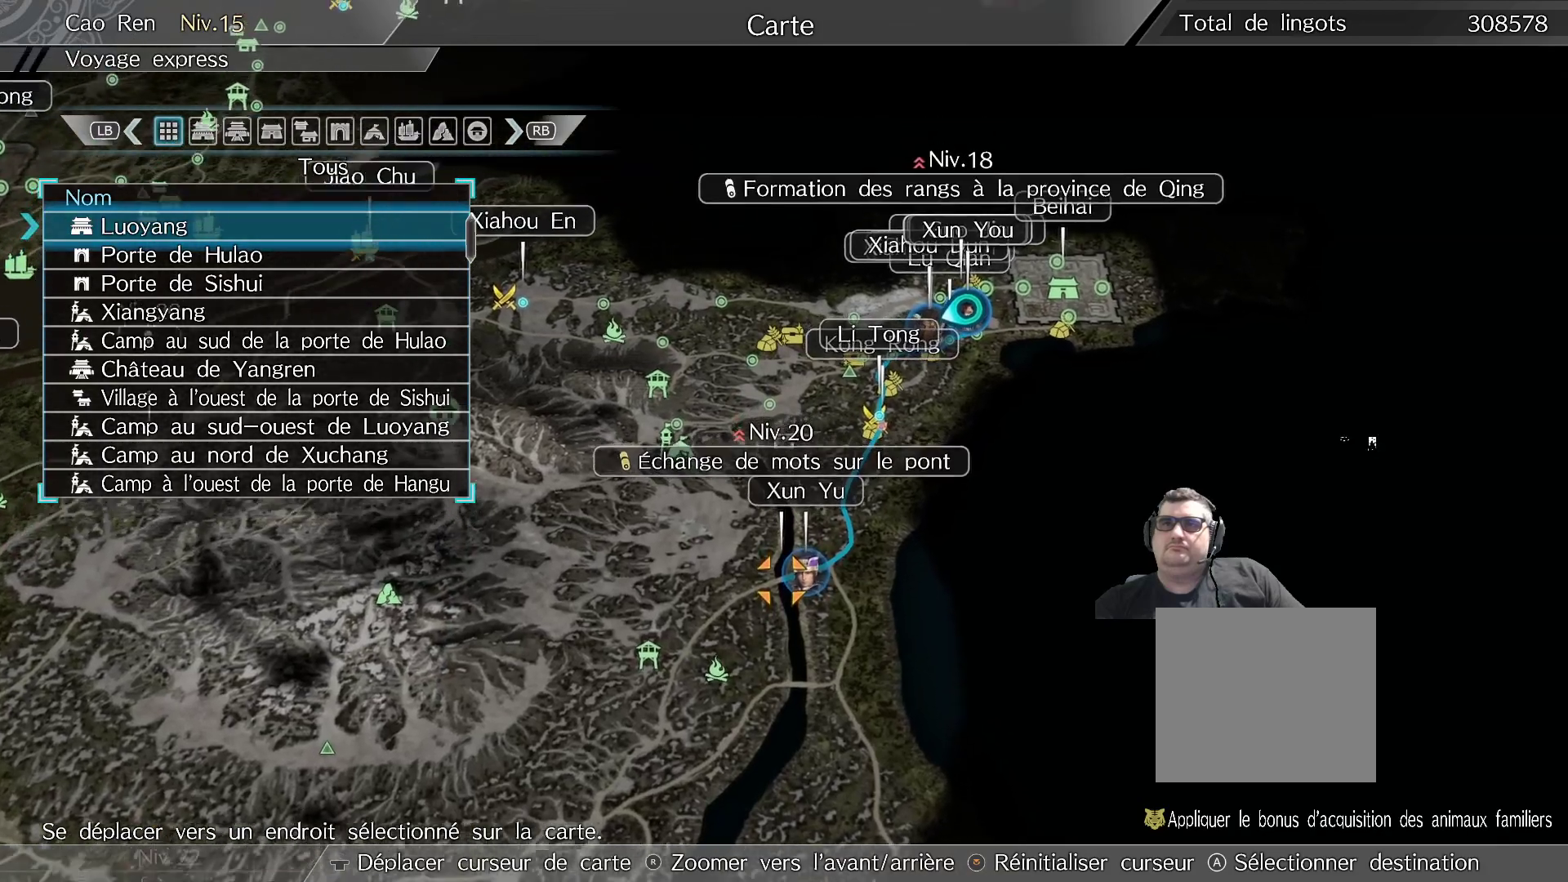
{"buttons": [], "left_stick": "center", "right_stick": "center", "events": [[33, "left_stick", "center"]]}
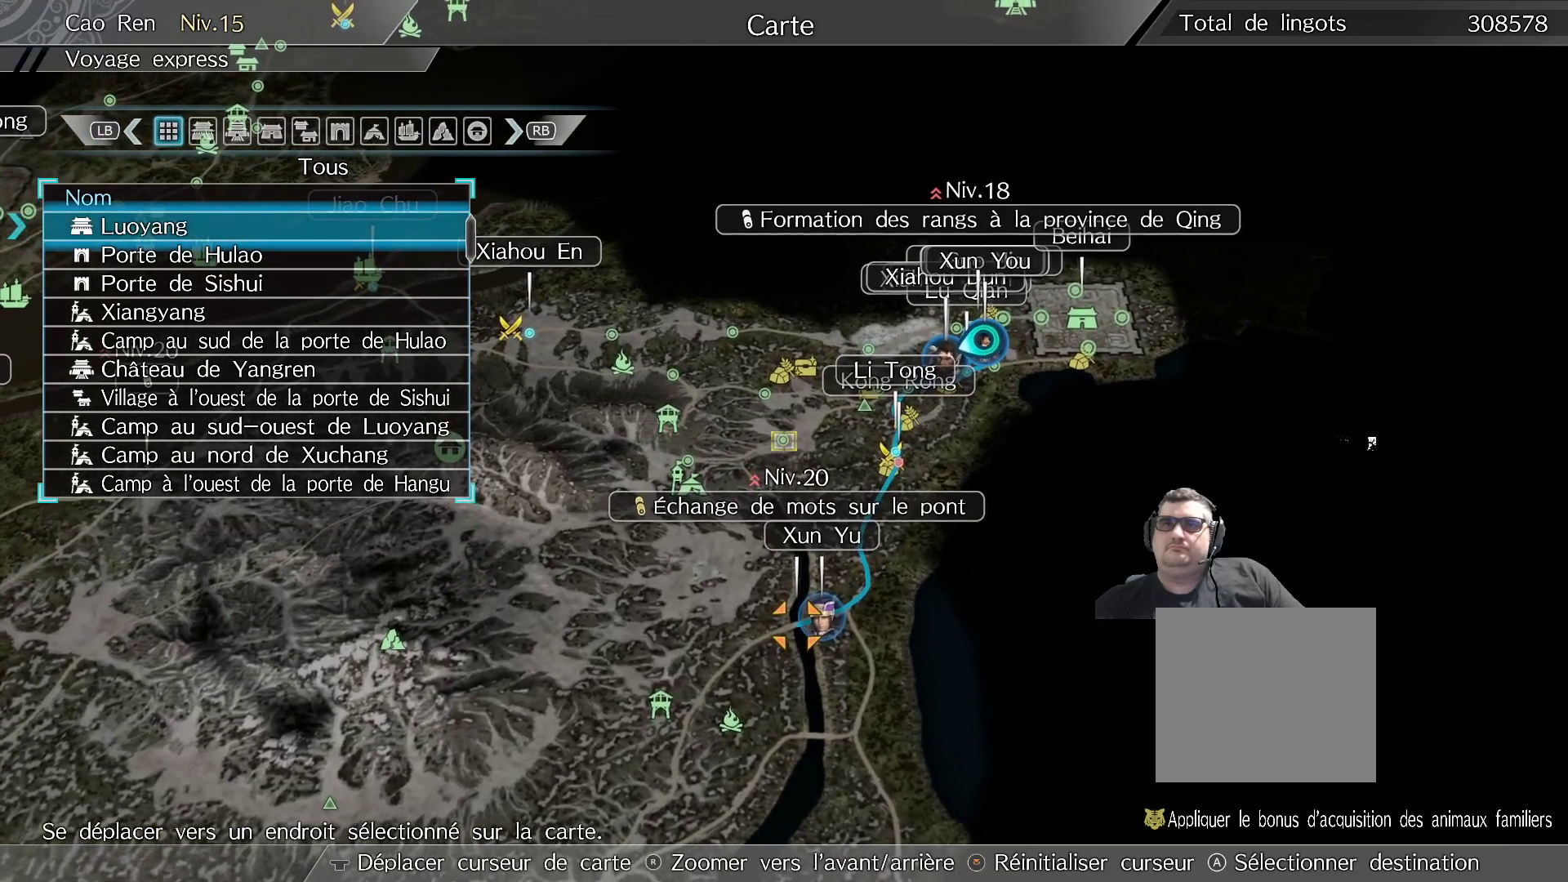
{"buttons": [], "left_stick": "center", "right_stick": "center", "events": []}
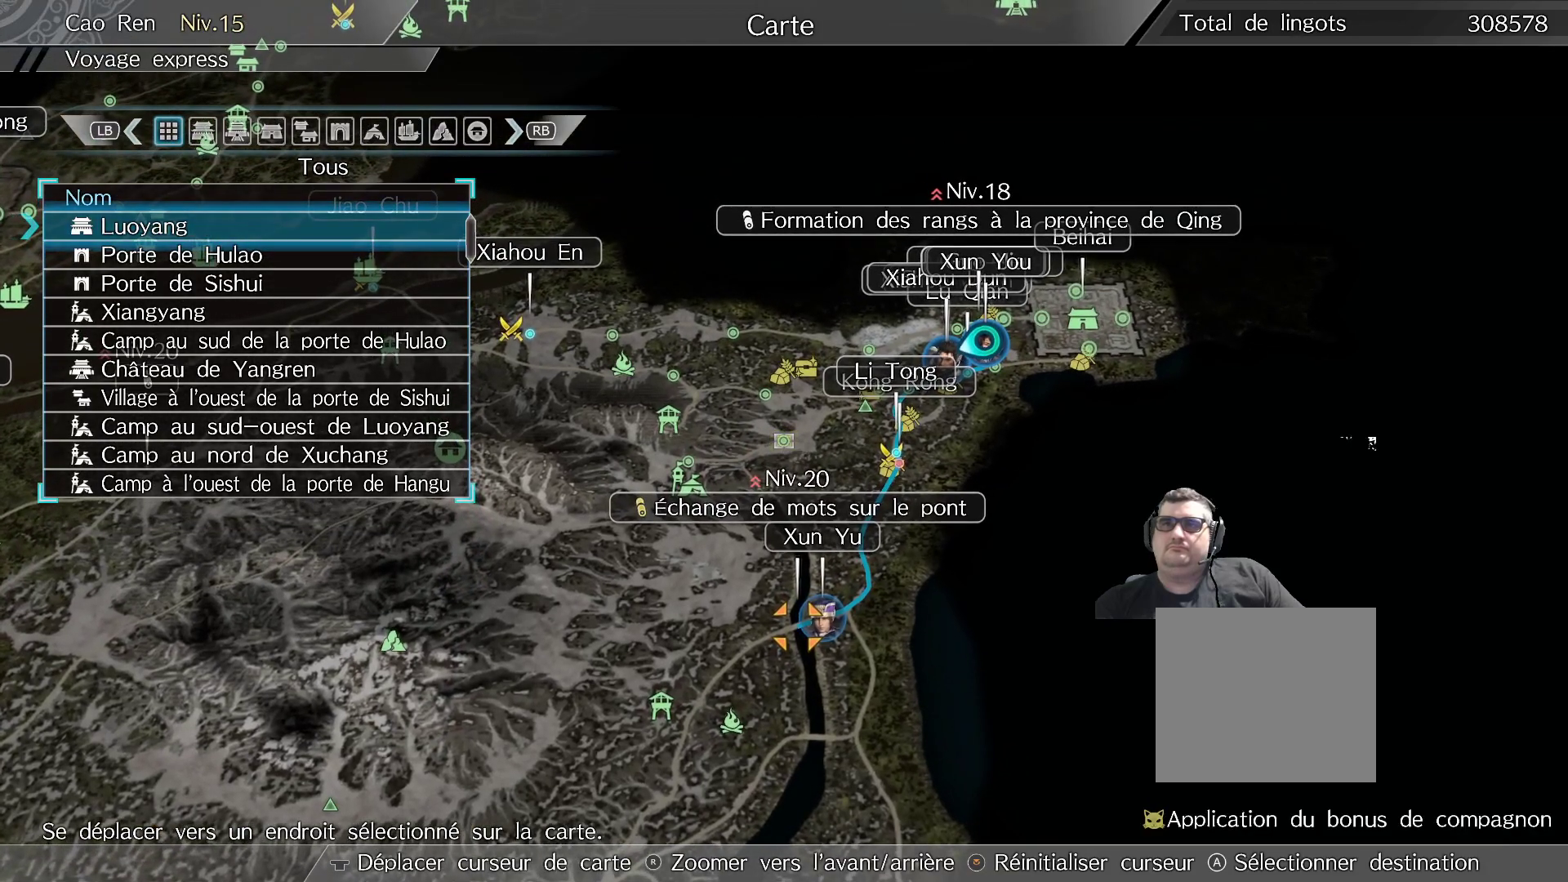
{"buttons": [], "left_stick": "center", "right_stick": "center", "events": []}